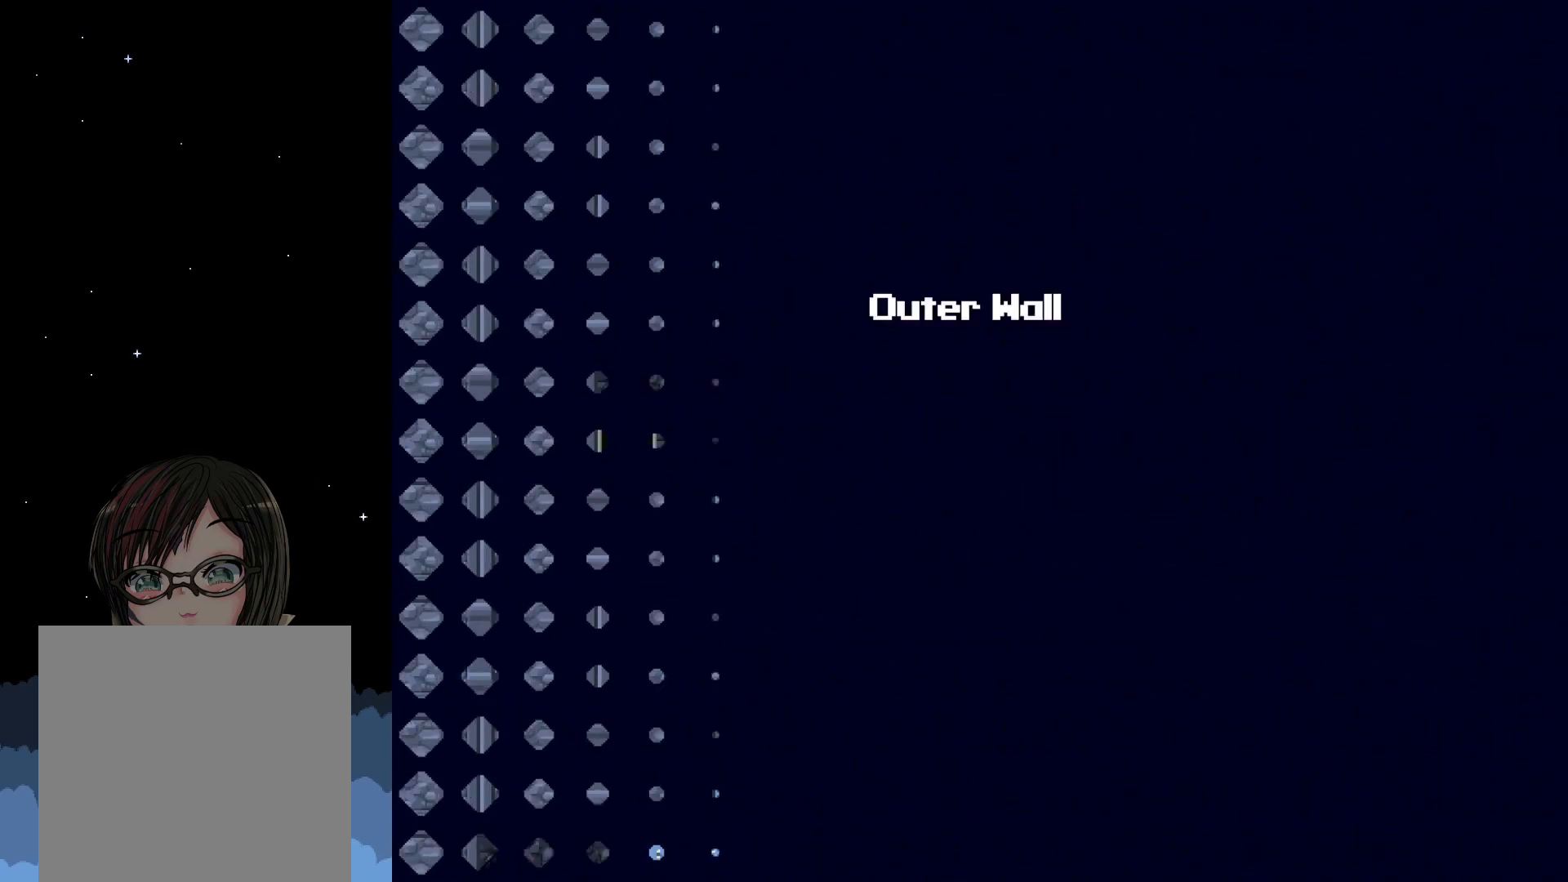
Gameplay with a controller (Xbox layout); each line is a JSON object with the inputs held at the frame after it. "events" lists button and stick changes between this image and that frame as [ms after this image, input, new state], when the widget could be followed in between. Not read: left_stick right_stick.
{"buttons": [], "events": []}
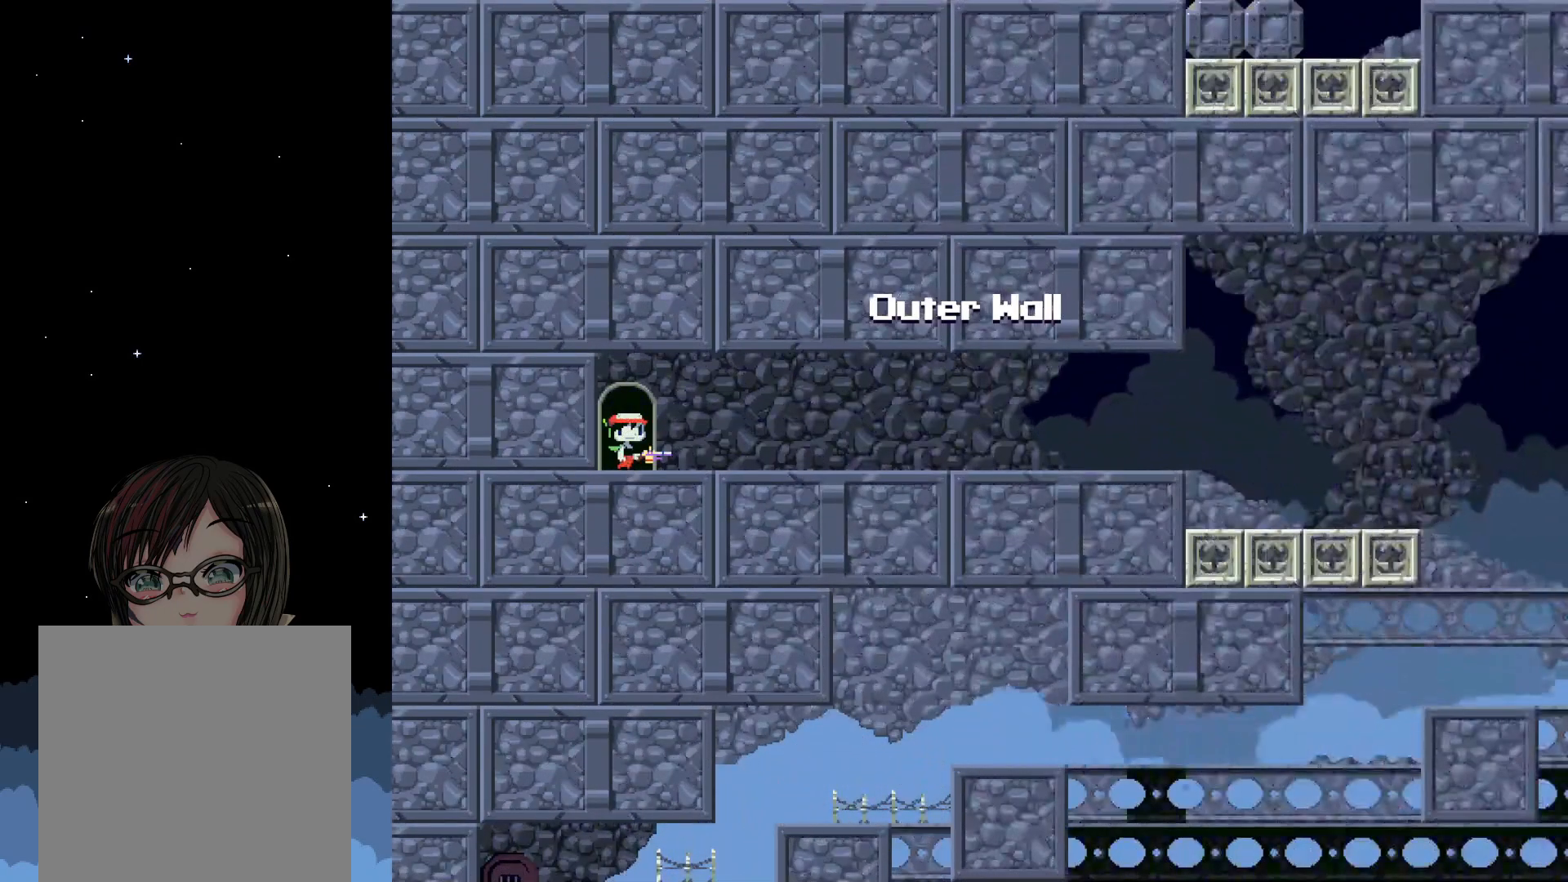
{"buttons": [], "events": []}
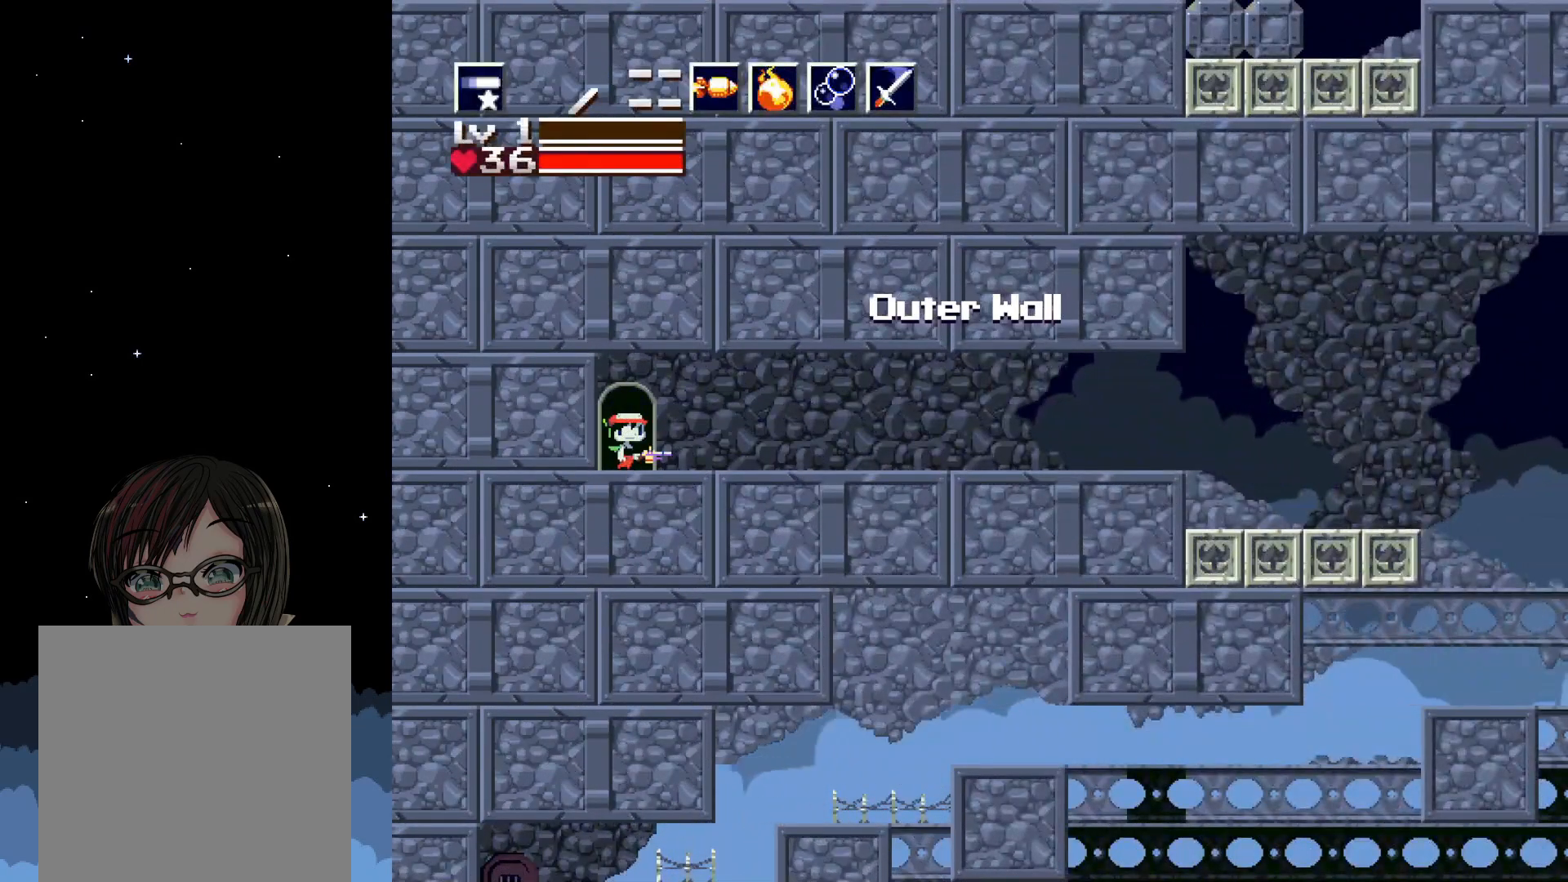
{"buttons": ["DPAD_RIGHT"], "events": [[17, "DPAD_RIGHT", "down"]]}
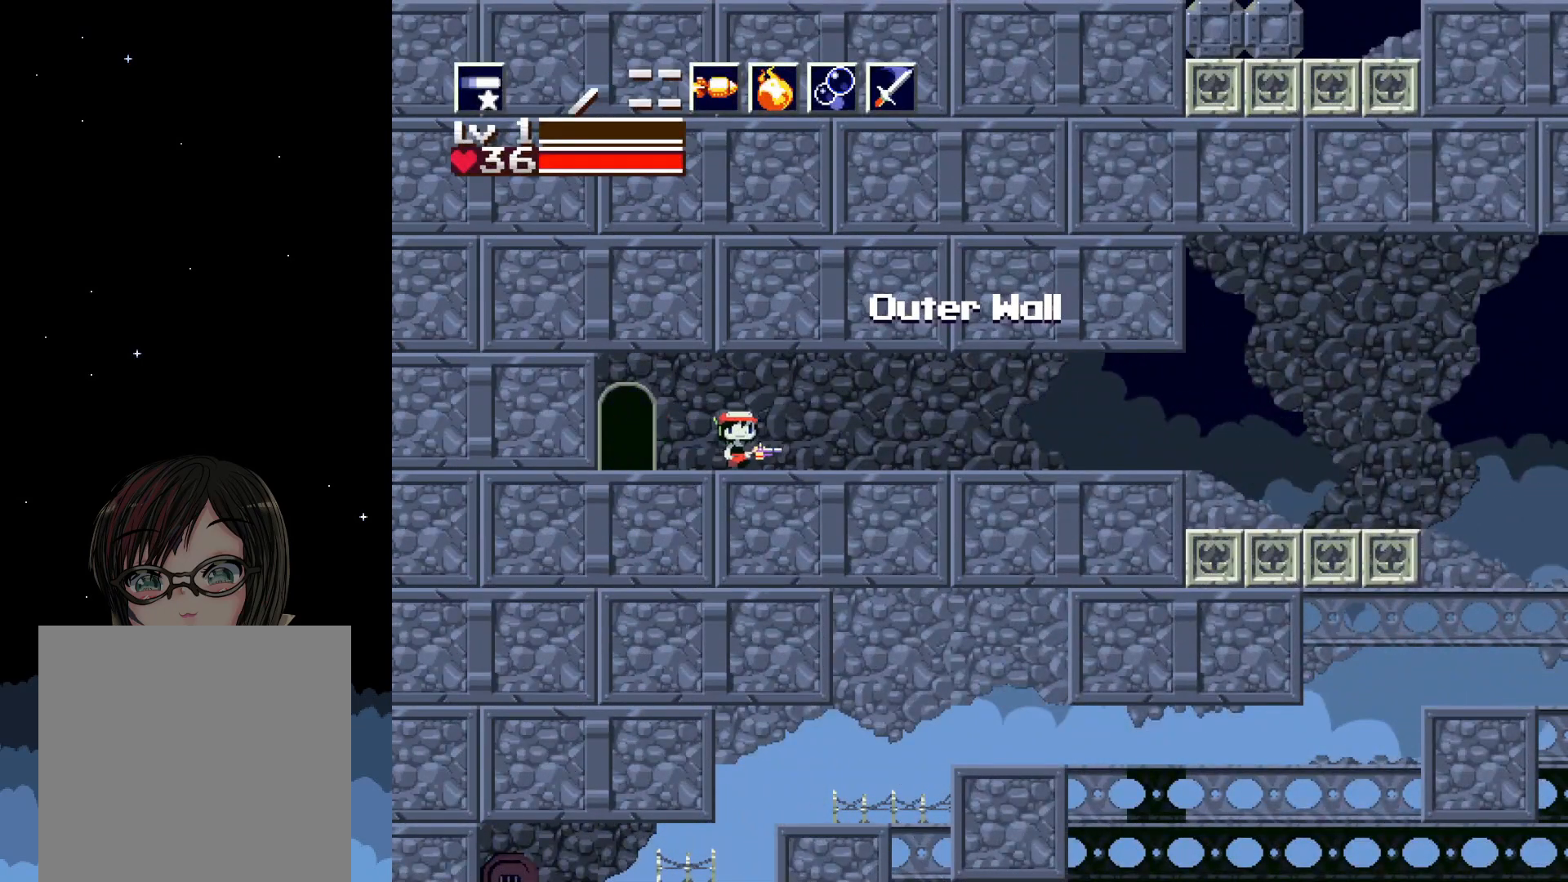
{"buttons": ["DPAD_RIGHT"], "events": []}
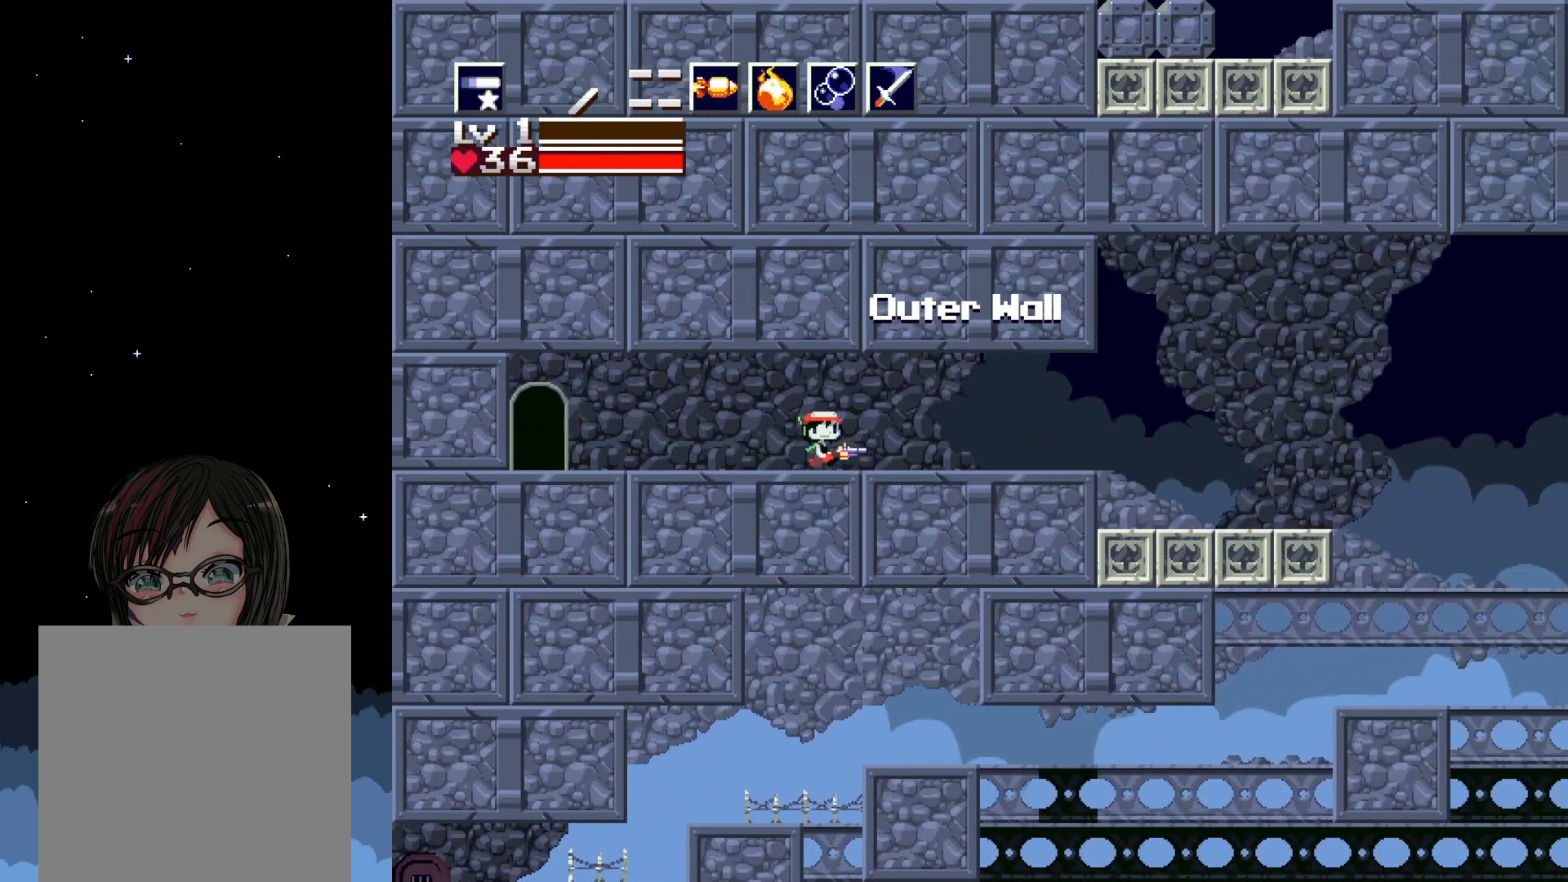
{"buttons": ["DPAD_RIGHT"], "events": []}
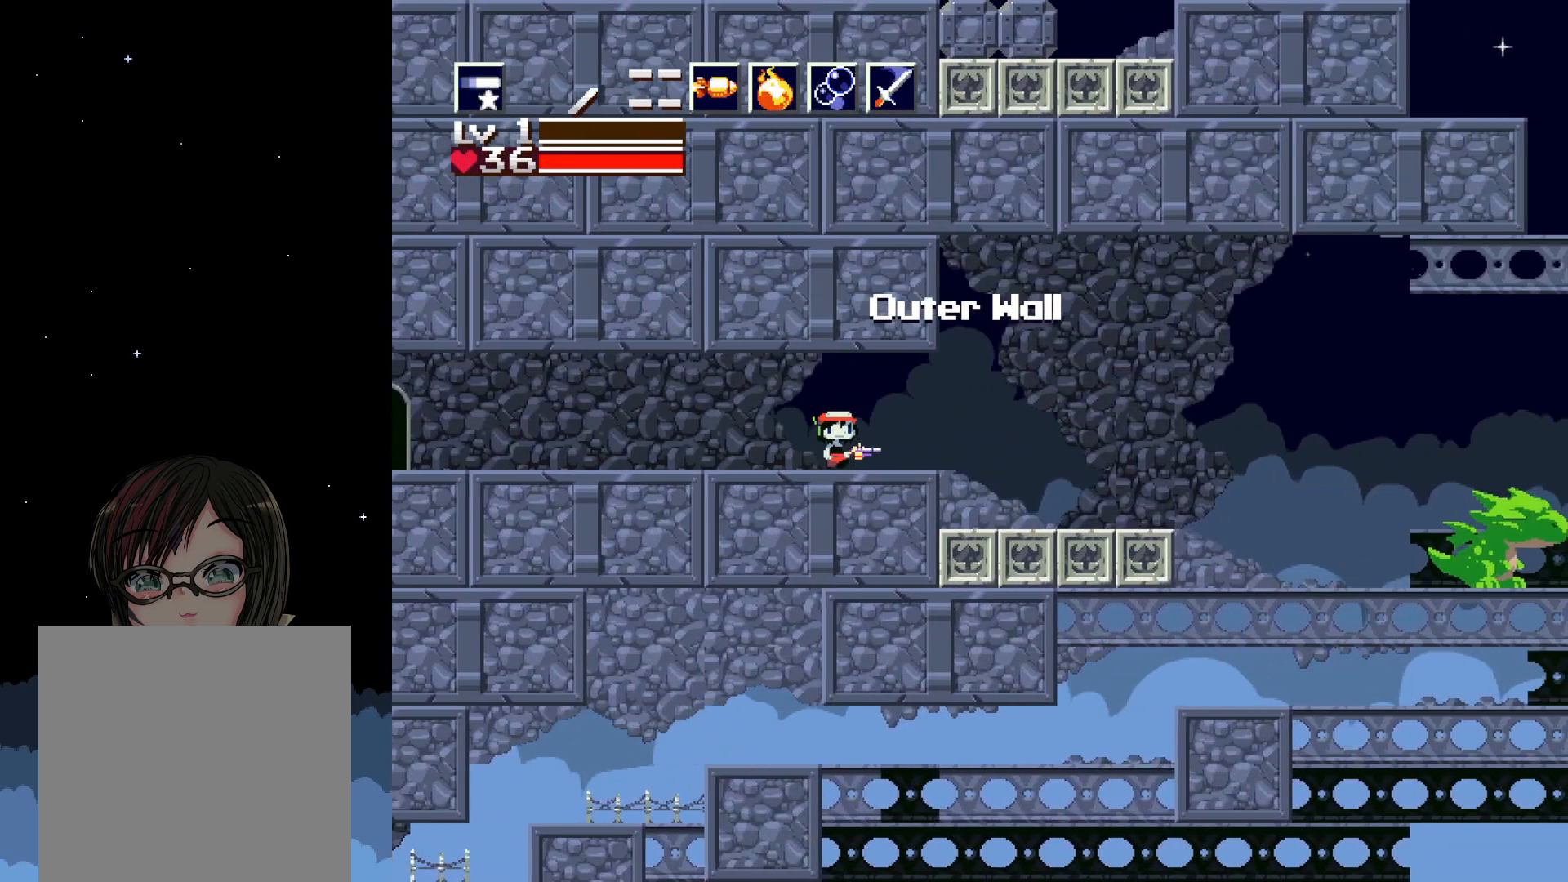
{"buttons": [], "events": [[267, "DPAD_RIGHT", "up"]]}
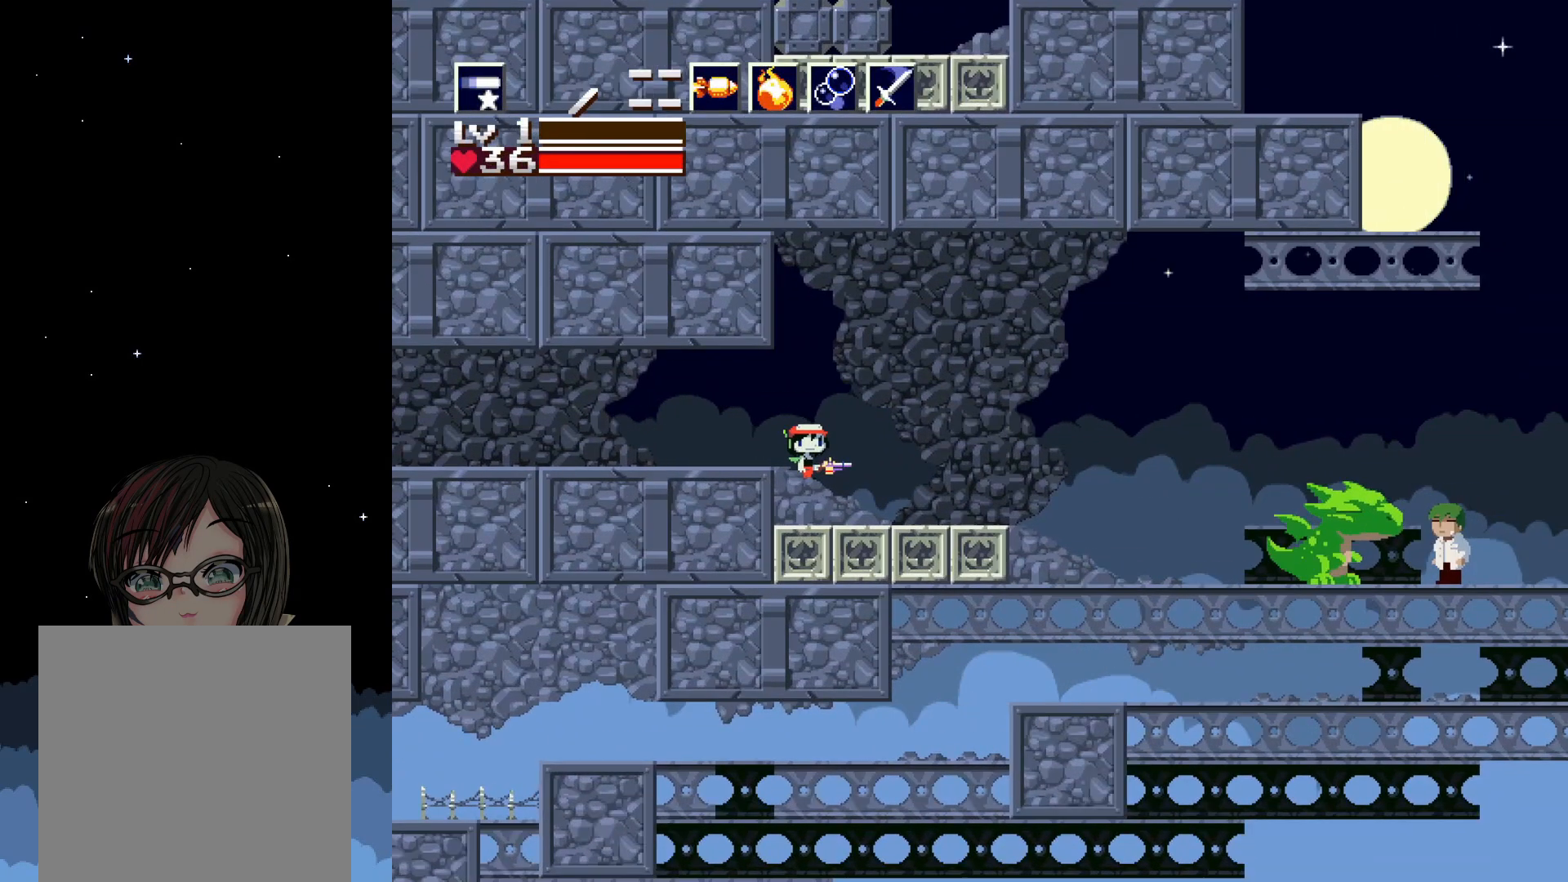
{"buttons": ["DPAD_RIGHT"], "events": [[417, "DPAD_RIGHT", "down"]]}
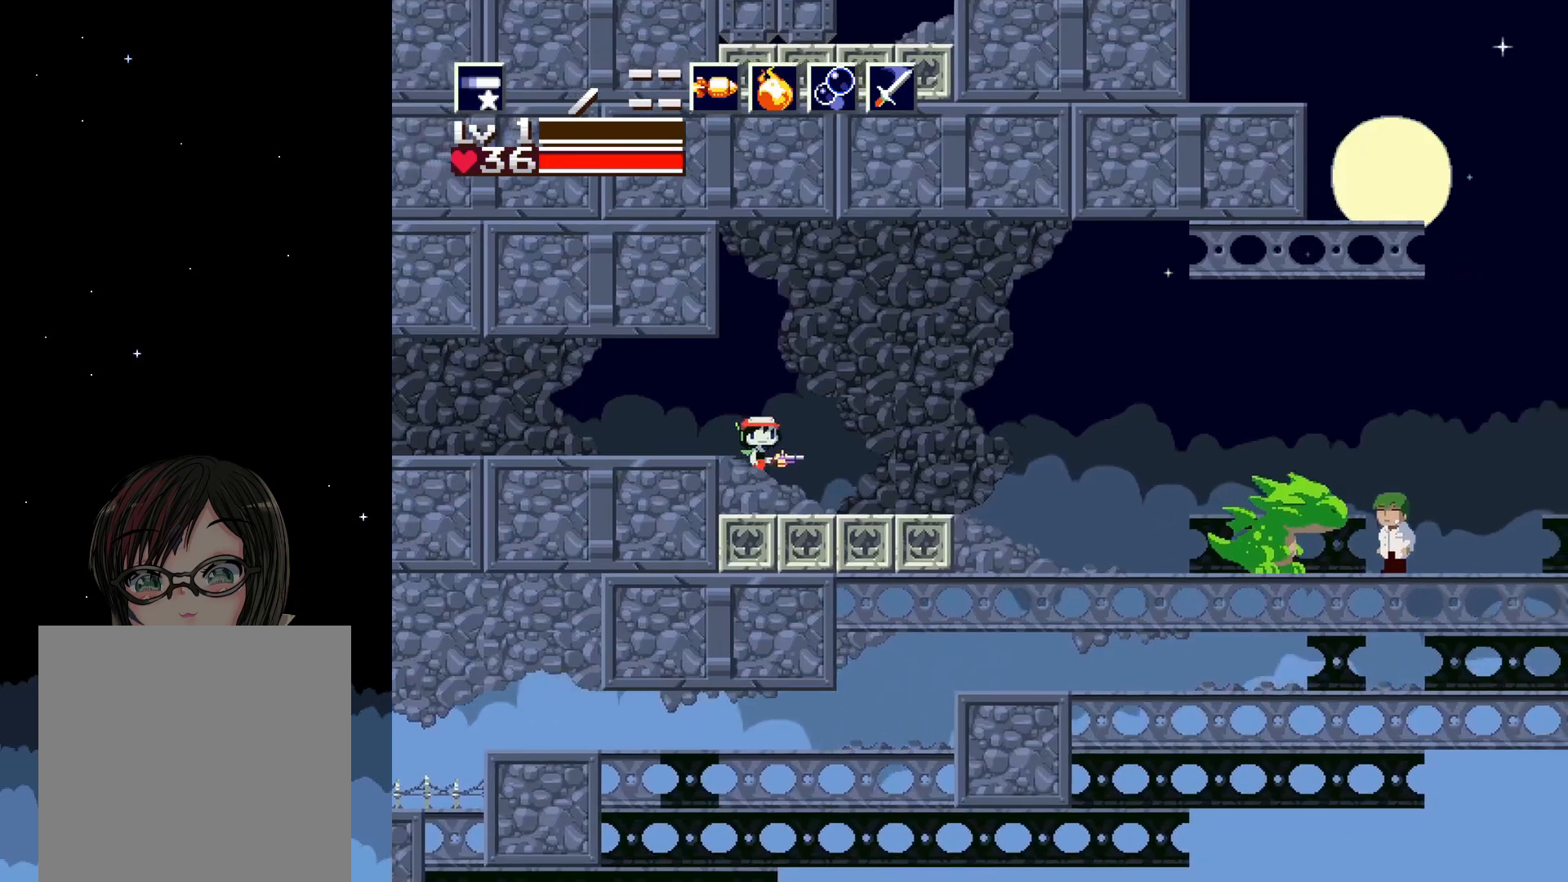
{"buttons": ["DPAD_RIGHT"], "events": []}
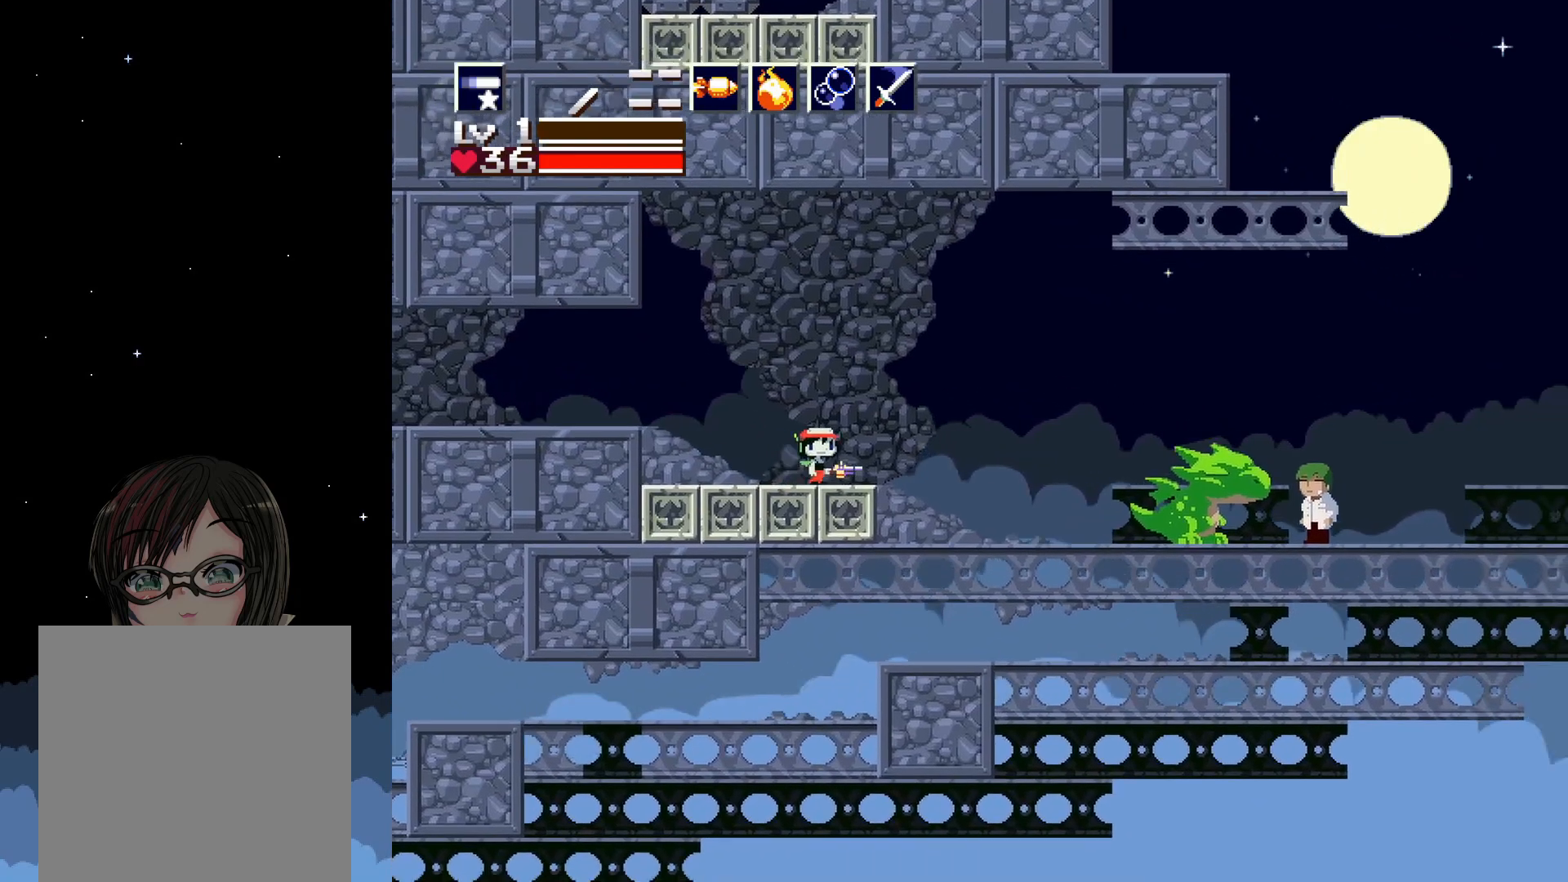
{"buttons": [], "events": [[233, "DPAD_RIGHT", "up"]]}
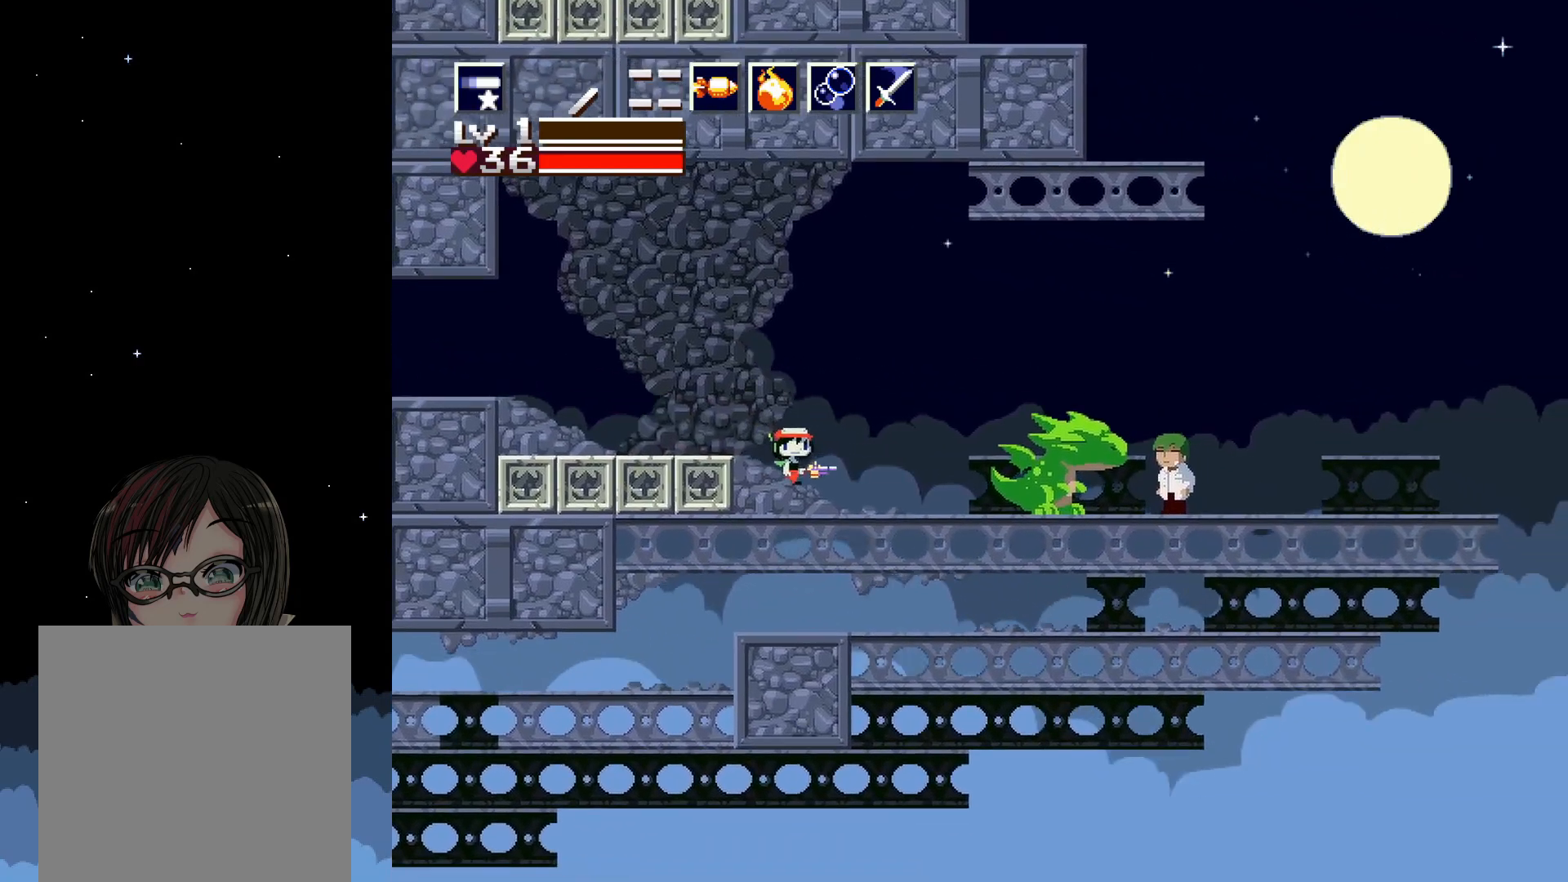
{"buttons": [], "events": []}
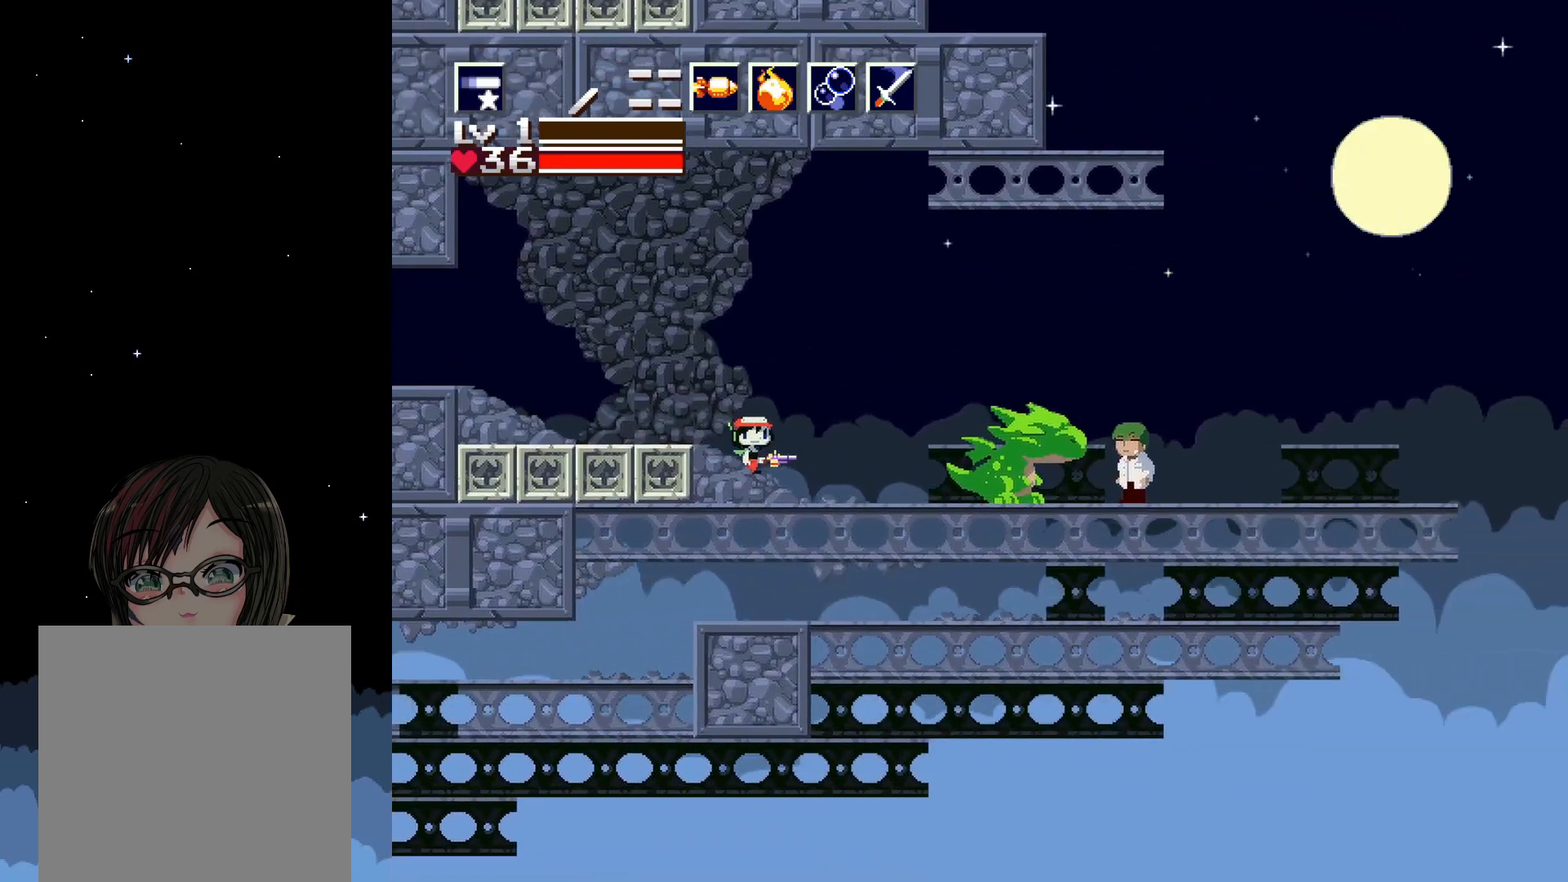
{"buttons": ["DPAD_RIGHT"], "events": [[67, "DPAD_RIGHT", "down"]]}
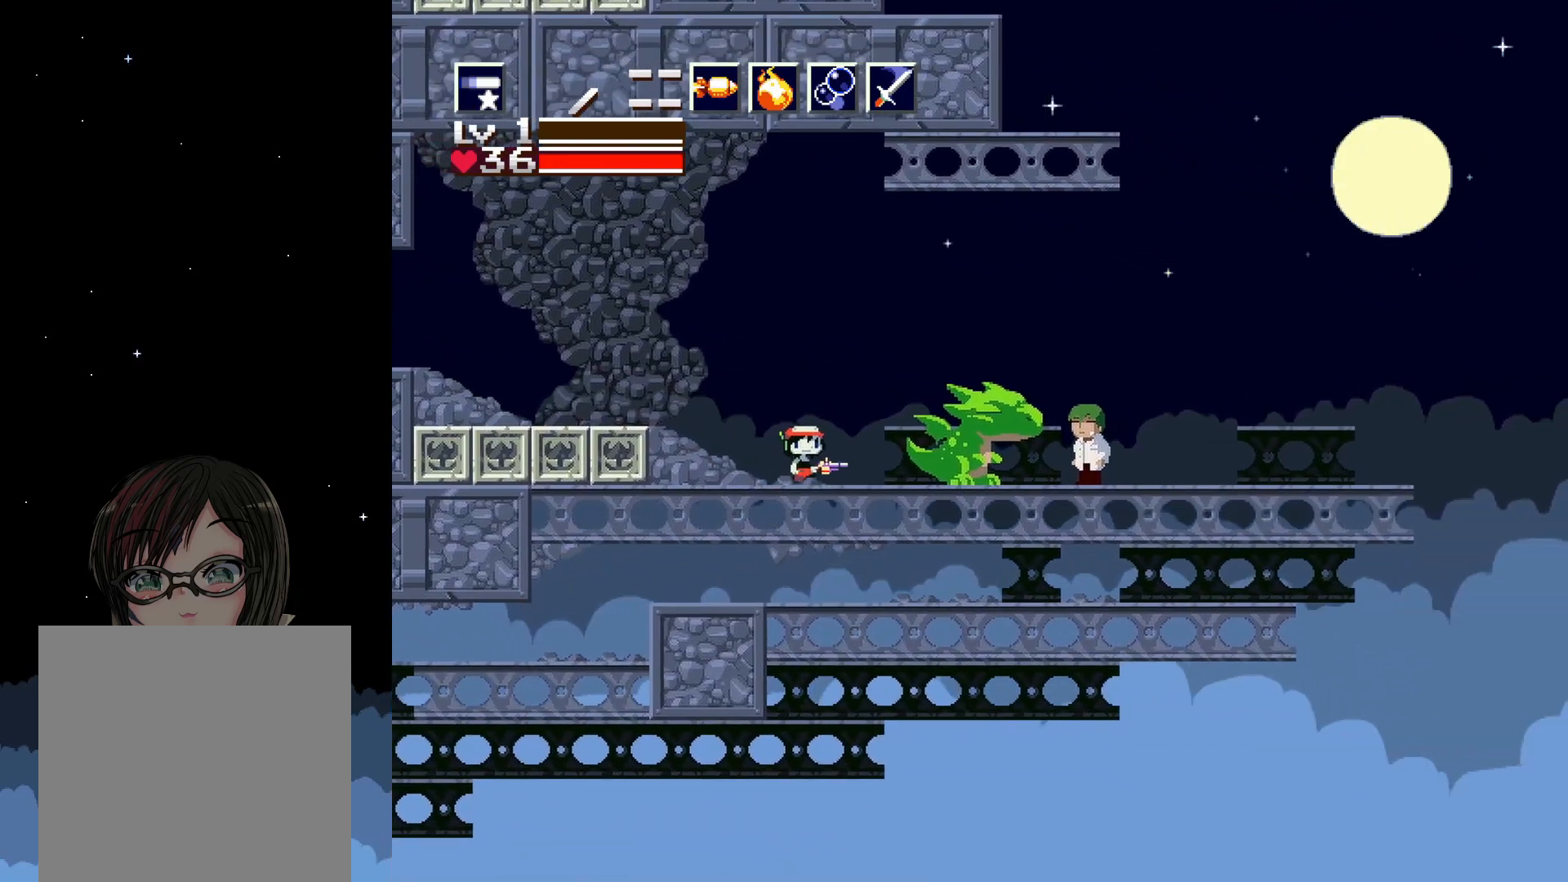
{"buttons": ["A", "DPAD_RIGHT"], "events": [[33, "A", "down"]]}
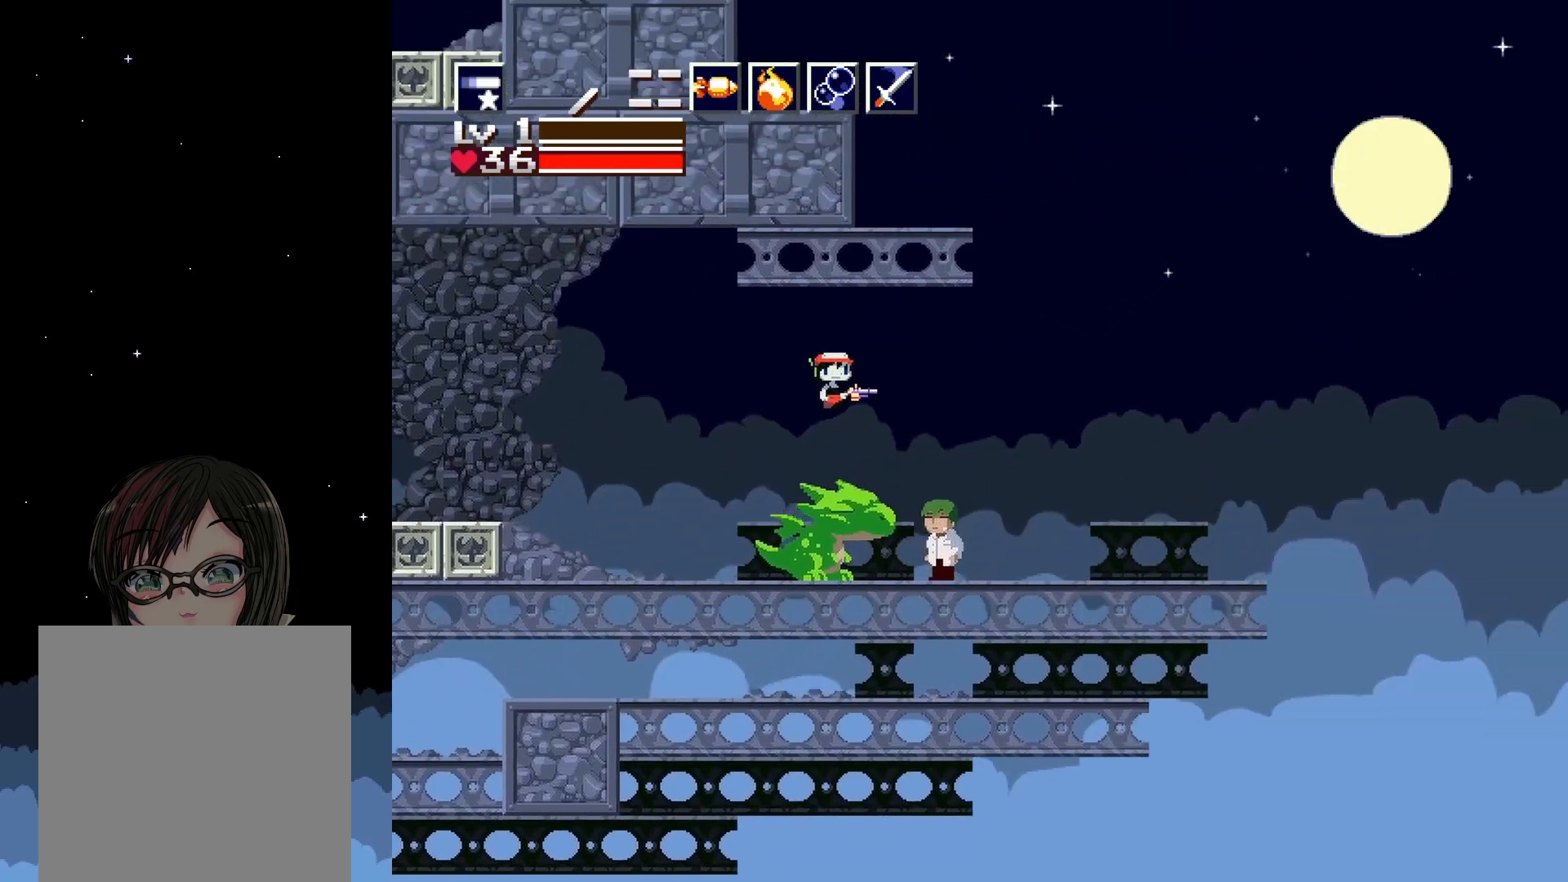
{"buttons": [], "events": [[17, "A", "up"], [433, "DPAD_RIGHT", "up"]]}
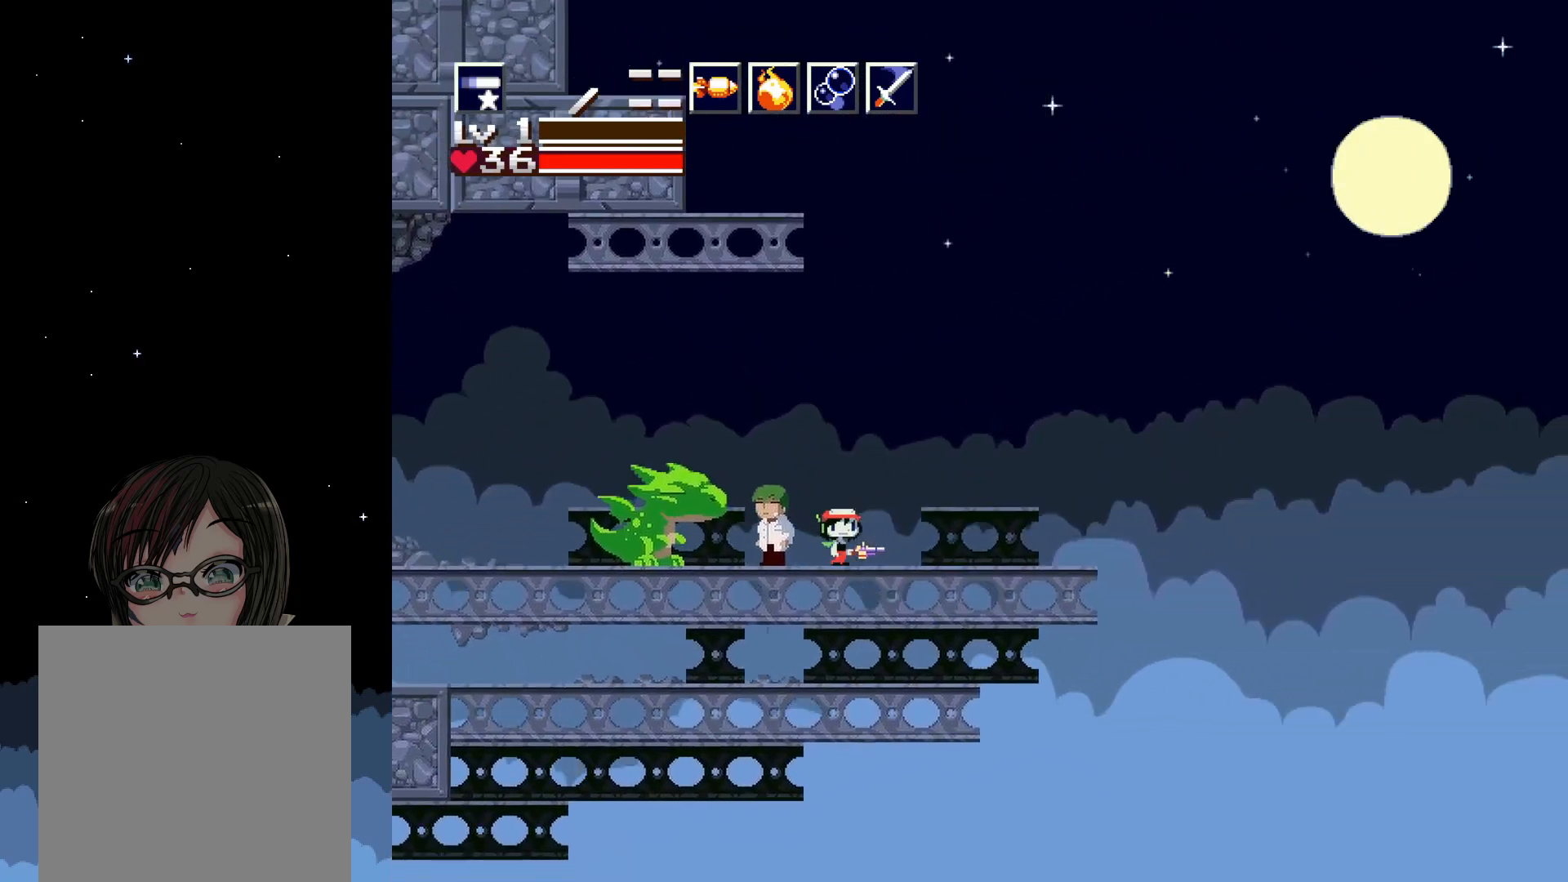
{"buttons": [], "events": [[67, "DPAD_LEFT", "down"], [183, "DPAD_LEFT", "up"]]}
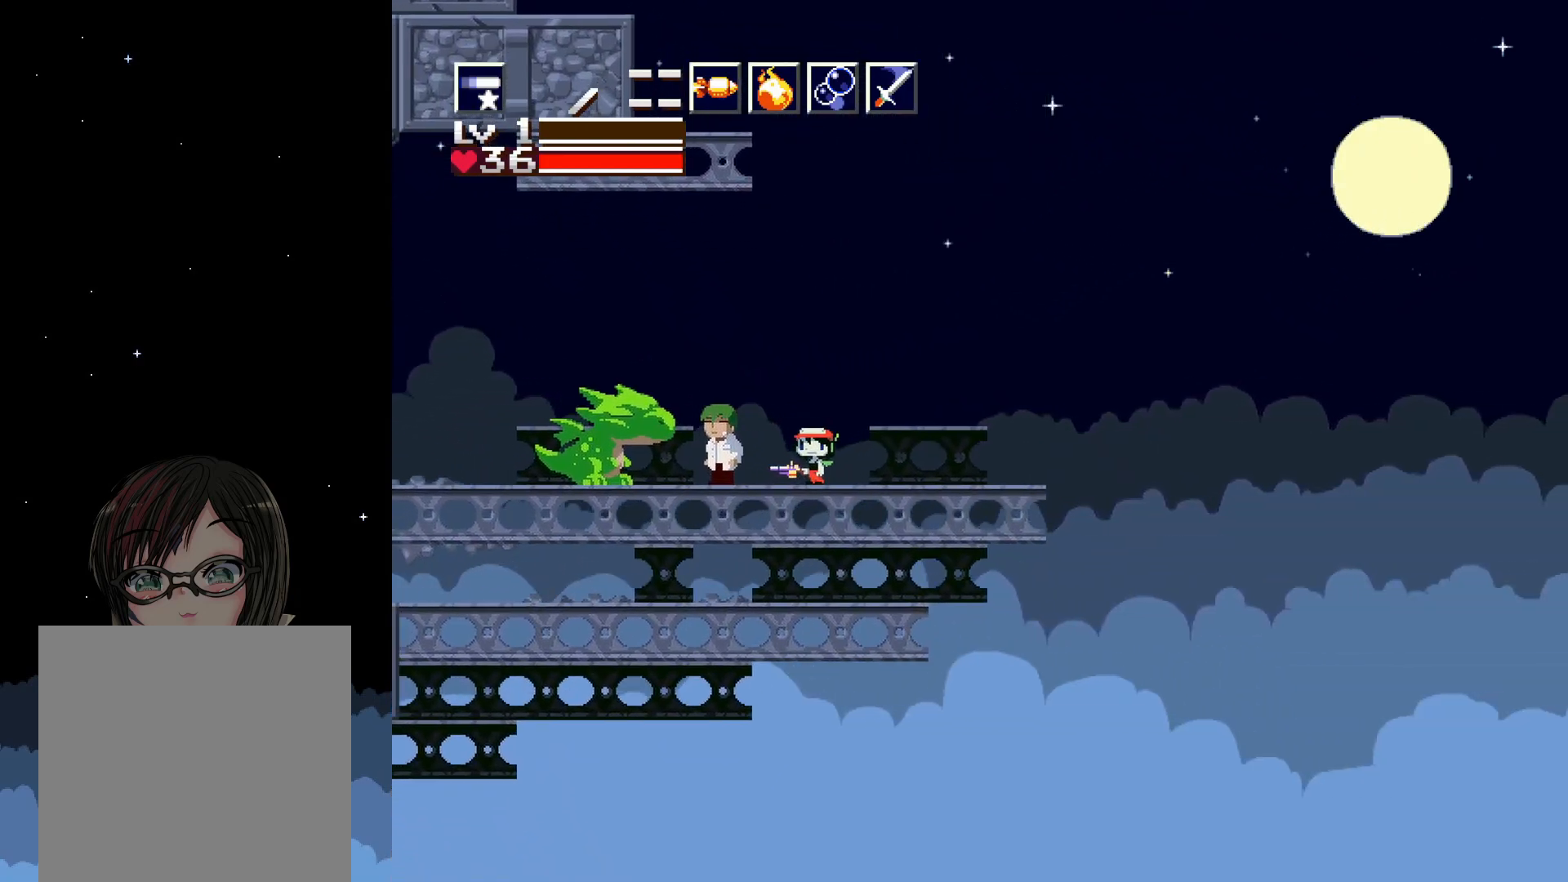
{"buttons": [], "events": []}
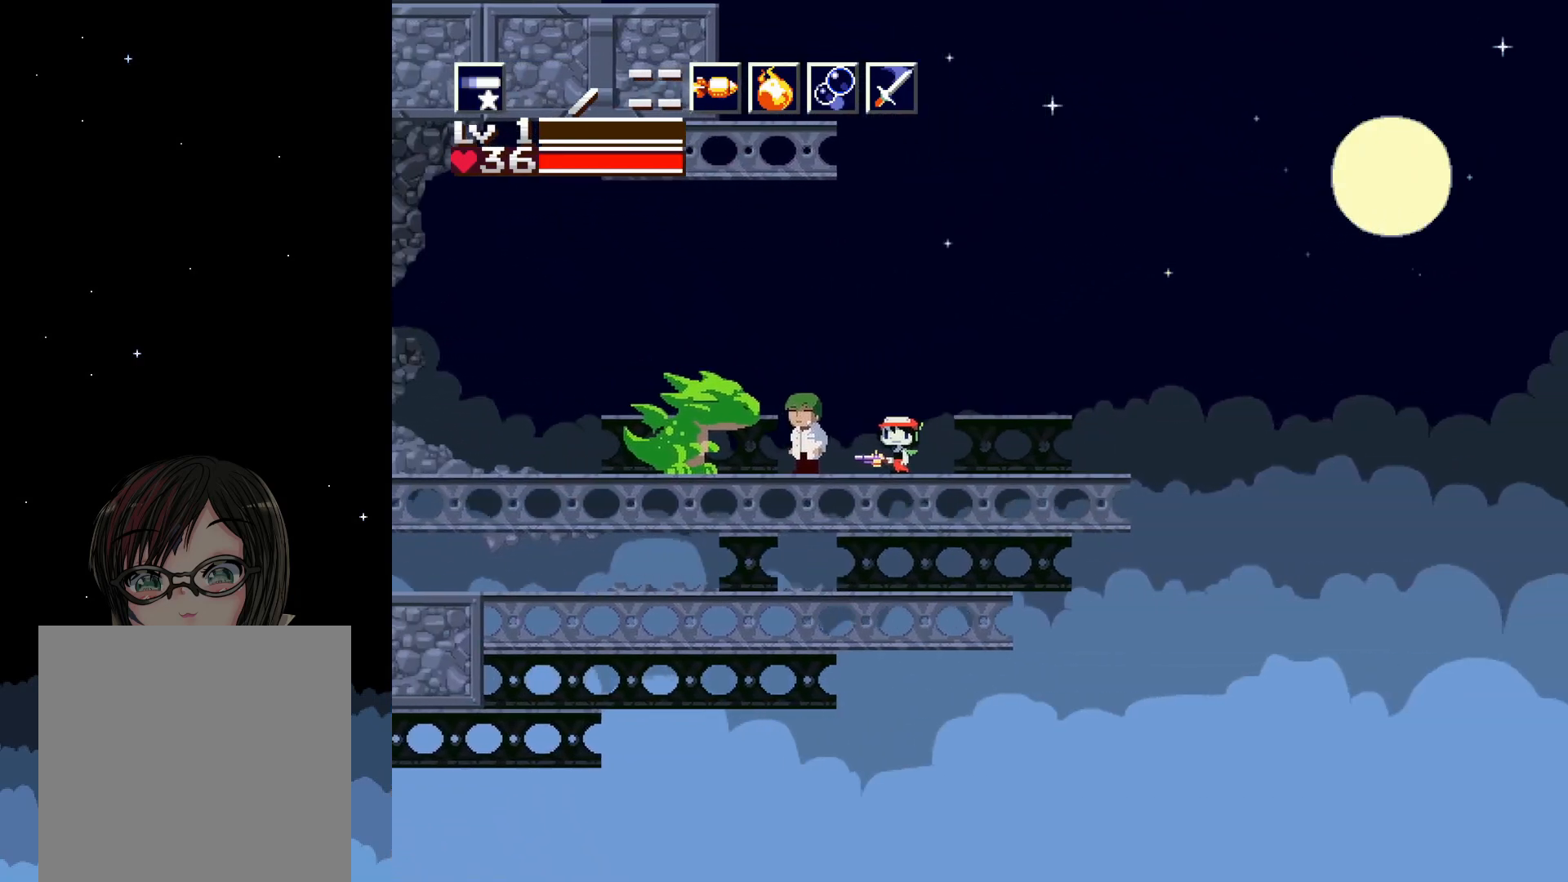
{"buttons": [], "events": [[300, "A", "down"], [500, "A", "up"]]}
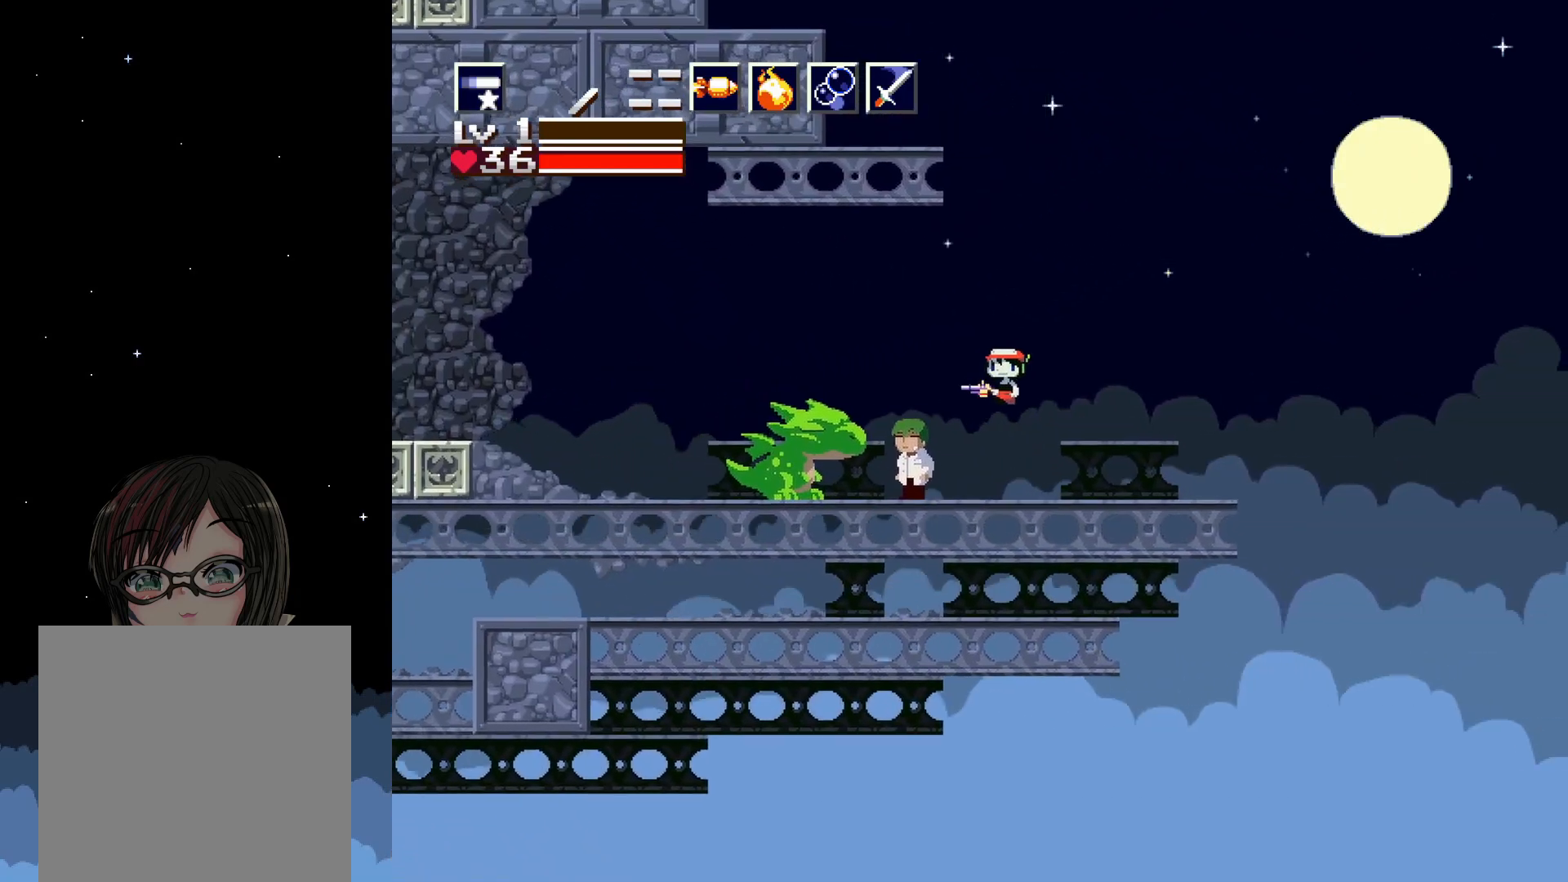
{"buttons": ["A", "DPAD_LEFT"], "events": [[67, "A", "down"], [467, "DPAD_LEFT", "down"]]}
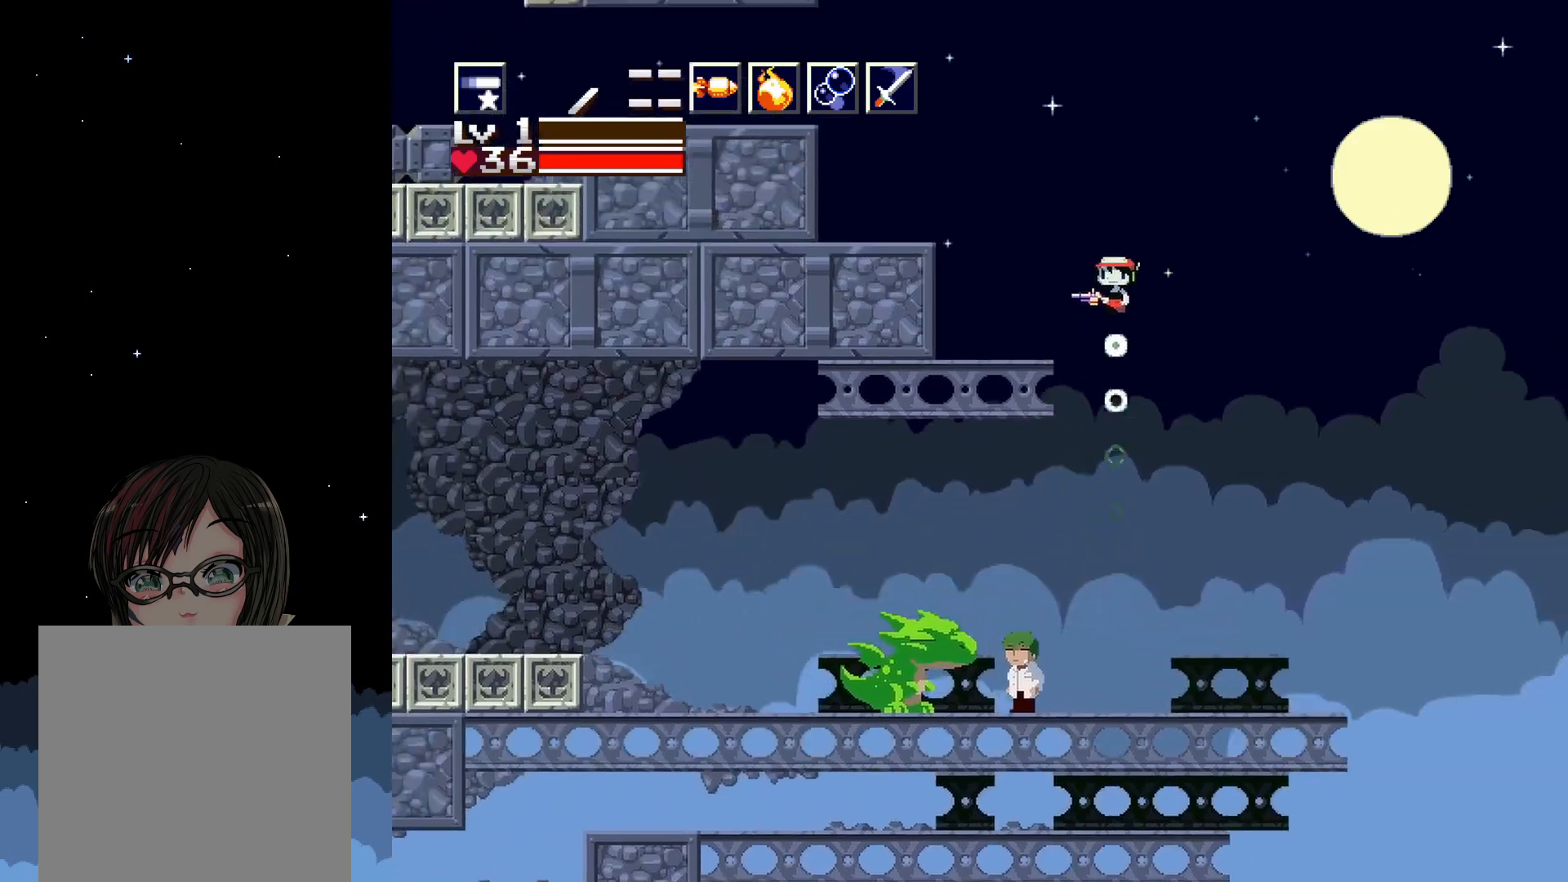
{"buttons": [], "events": [[67, "A", "up"], [150, "DPAD_LEFT", "up"]]}
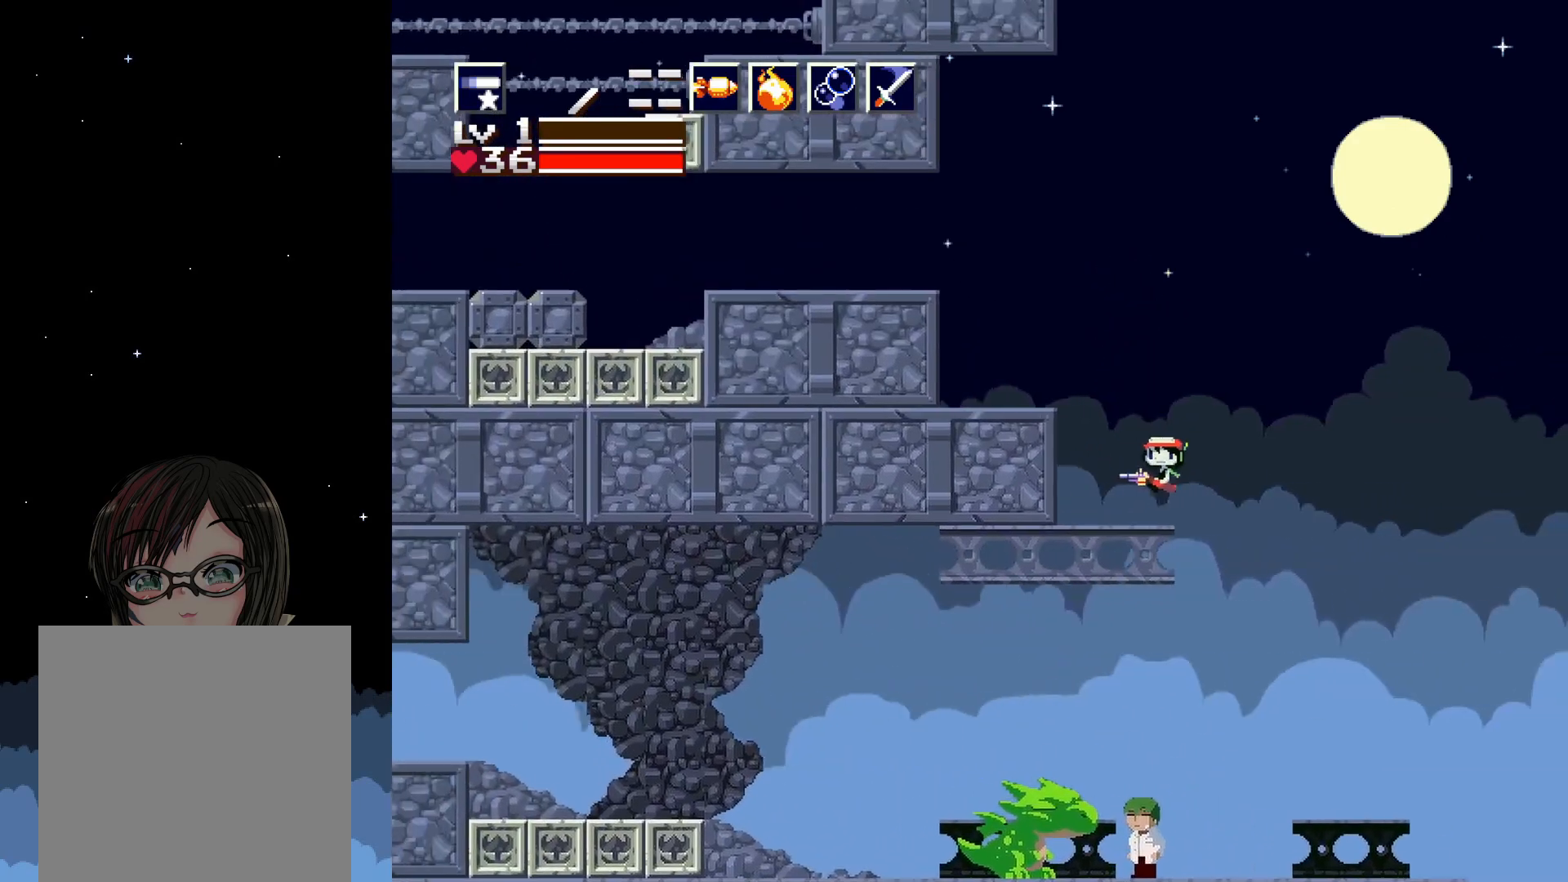
{"buttons": ["A"], "events": [[267, "A", "down"], [400, "A", "up"], [467, "A", "down"]]}
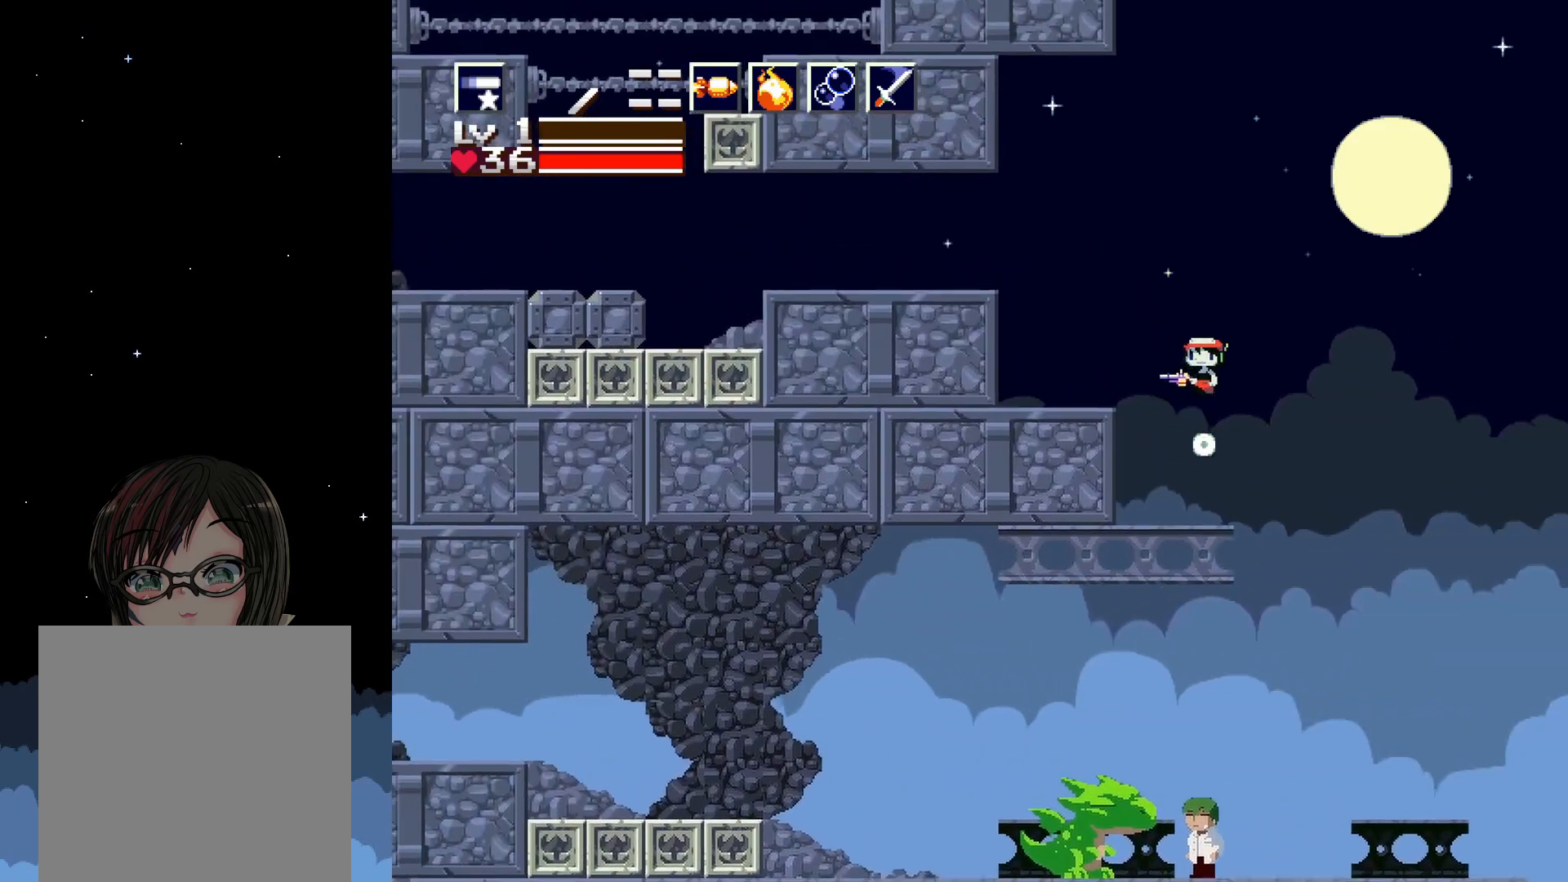
{"buttons": [], "events": [[117, "DPAD_LEFT", "down"], [283, "A", "up"], [383, "DPAD_LEFT", "up"]]}
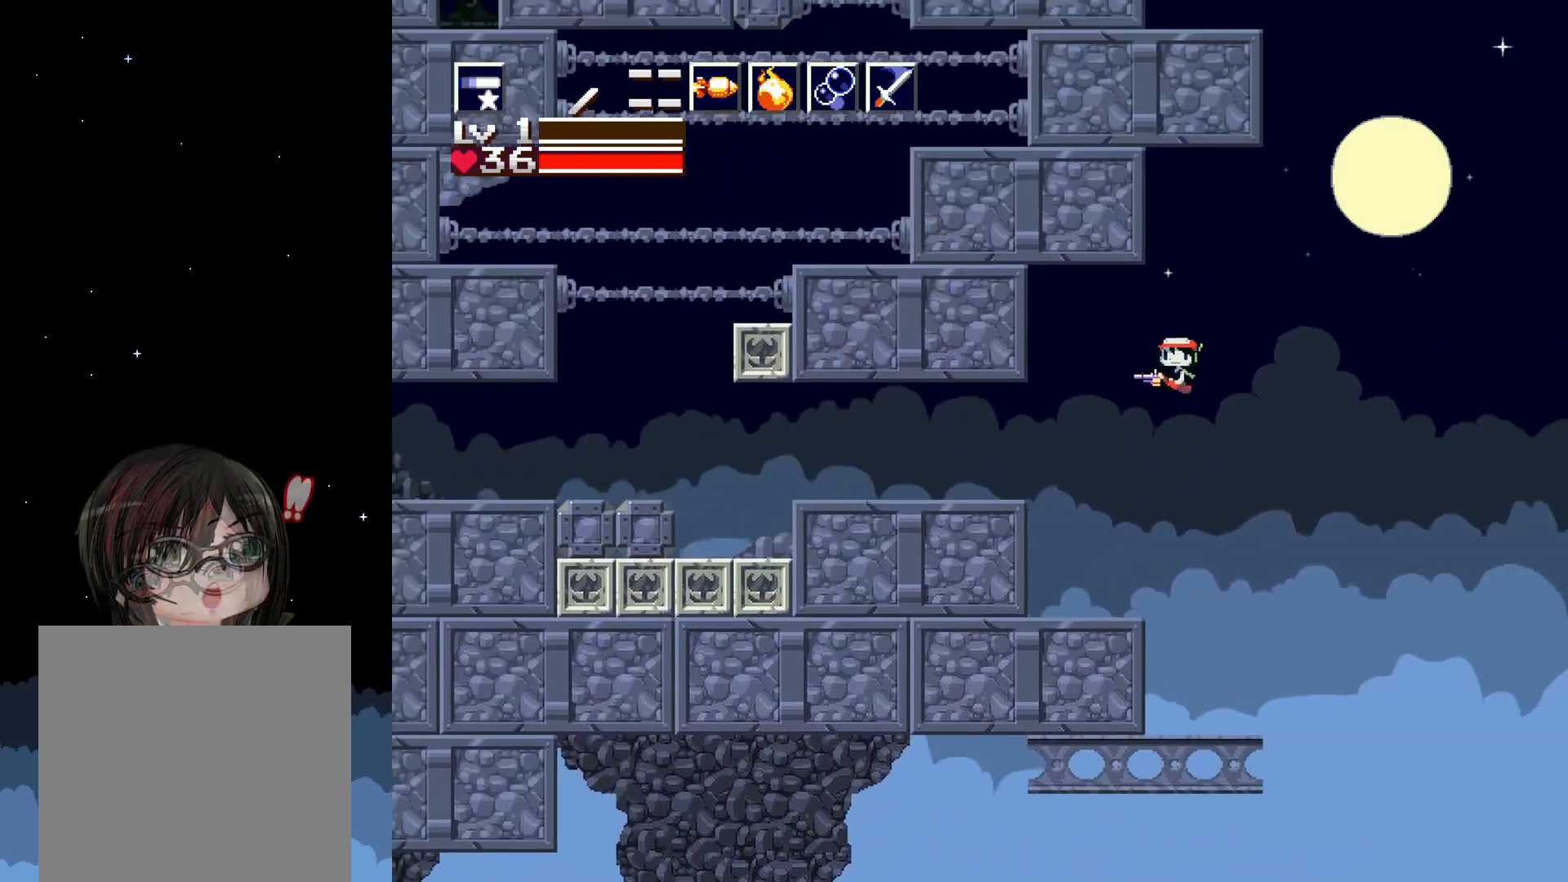
{"buttons": [], "events": []}
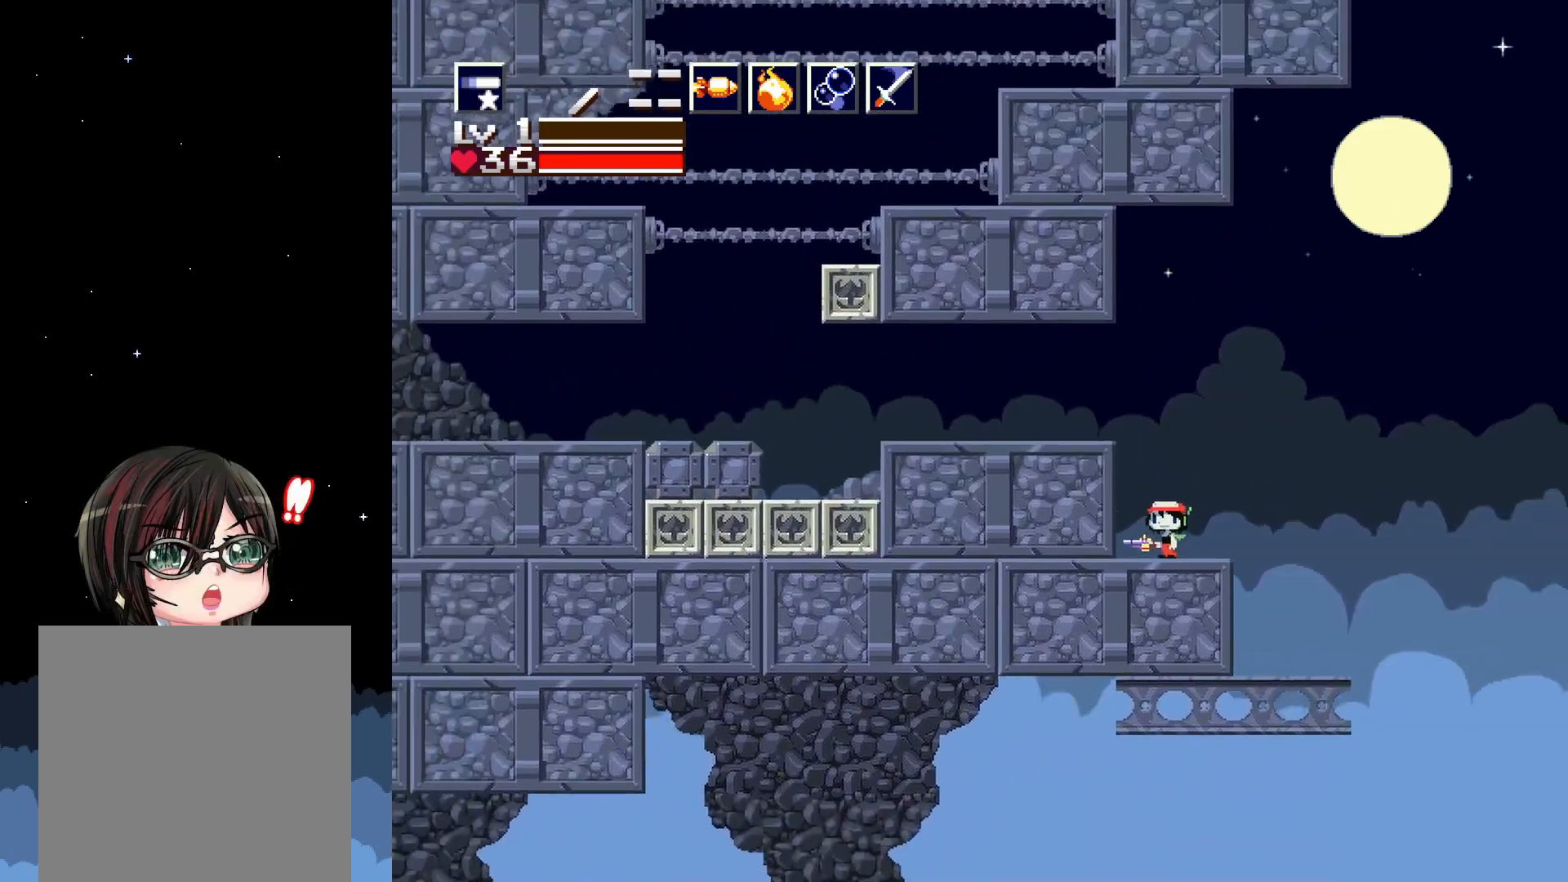
{"buttons": [], "events": [[67, "A", "down"], [83, "DPAD_LEFT", "down"], [250, "A", "up"], [300, "DPAD_LEFT", "up"]]}
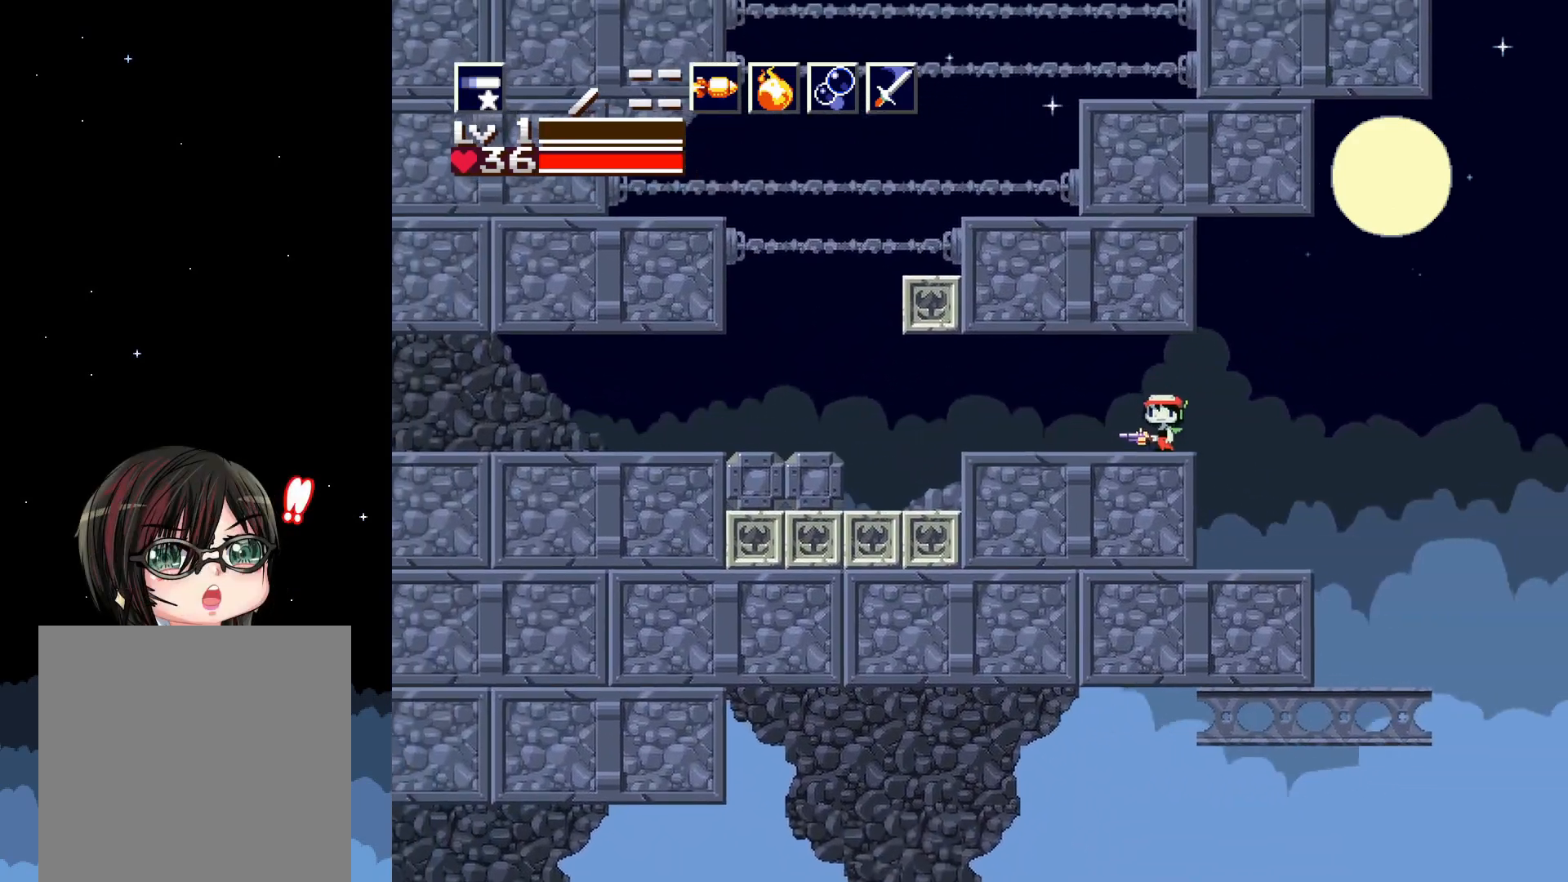
{"buttons": ["DPAD_LEFT"], "events": [[183, "DPAD_LEFT", "down"]]}
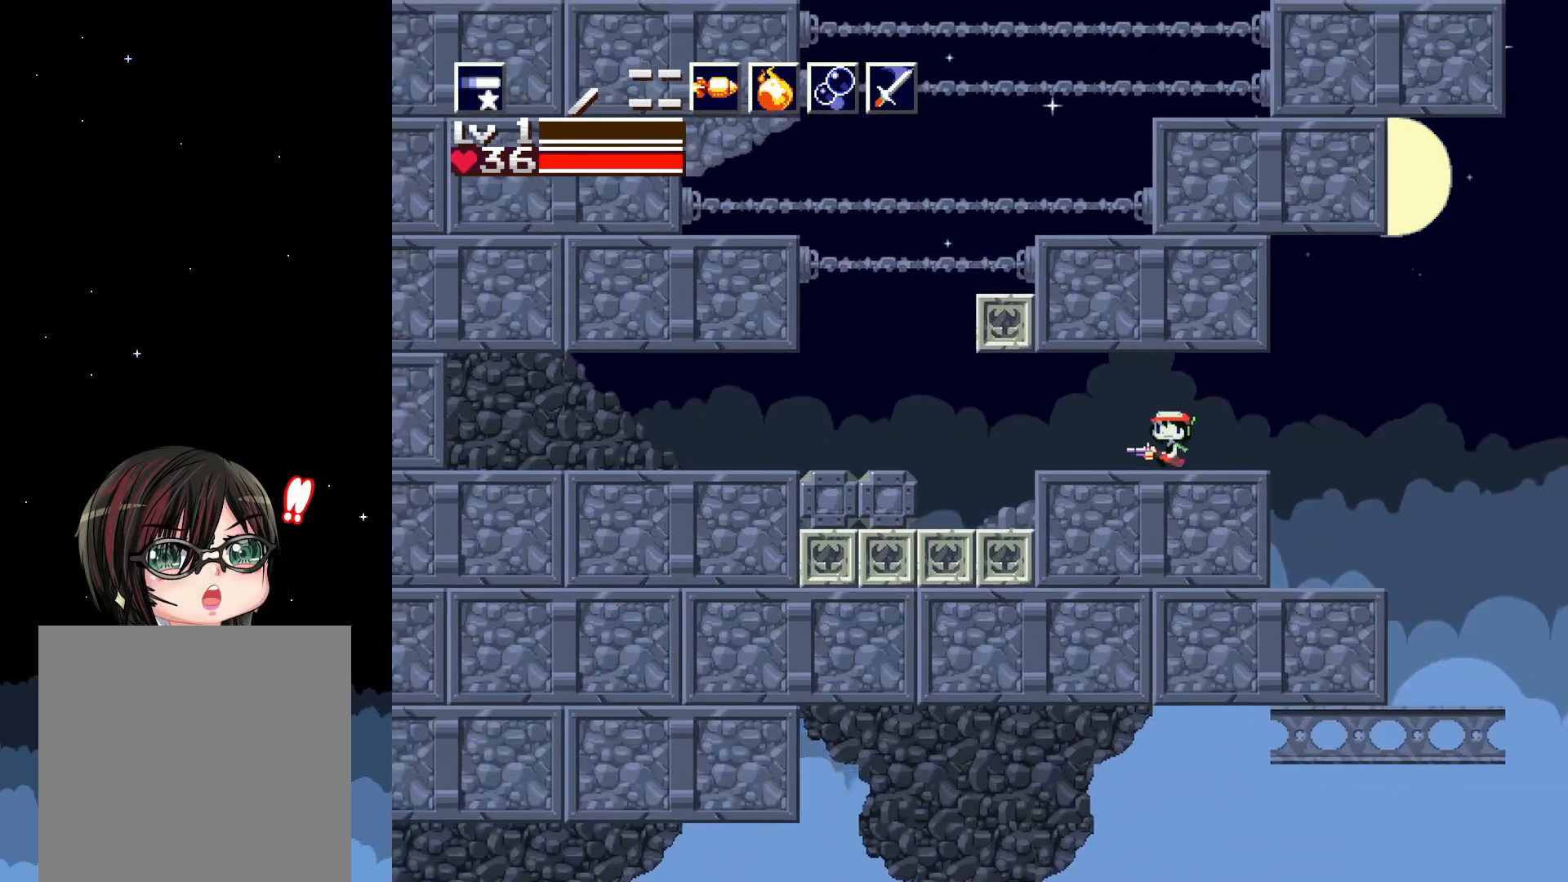
{"buttons": [], "events": [[283, "DPAD_LEFT", "up"]]}
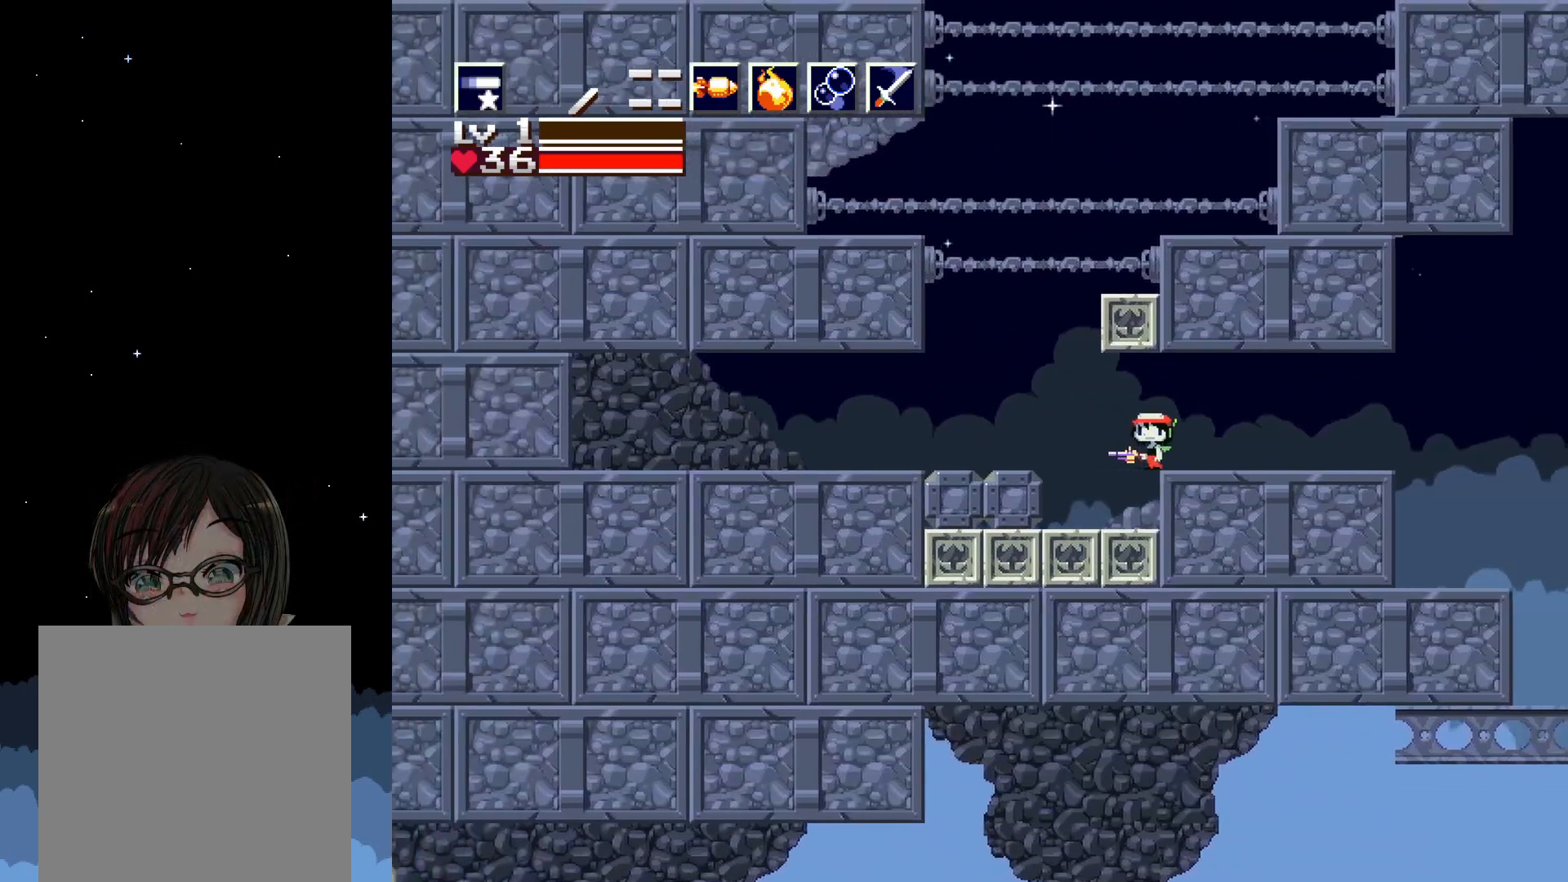
{"buttons": ["DPAD_LEFT"], "events": [[350, "DPAD_LEFT", "down"]]}
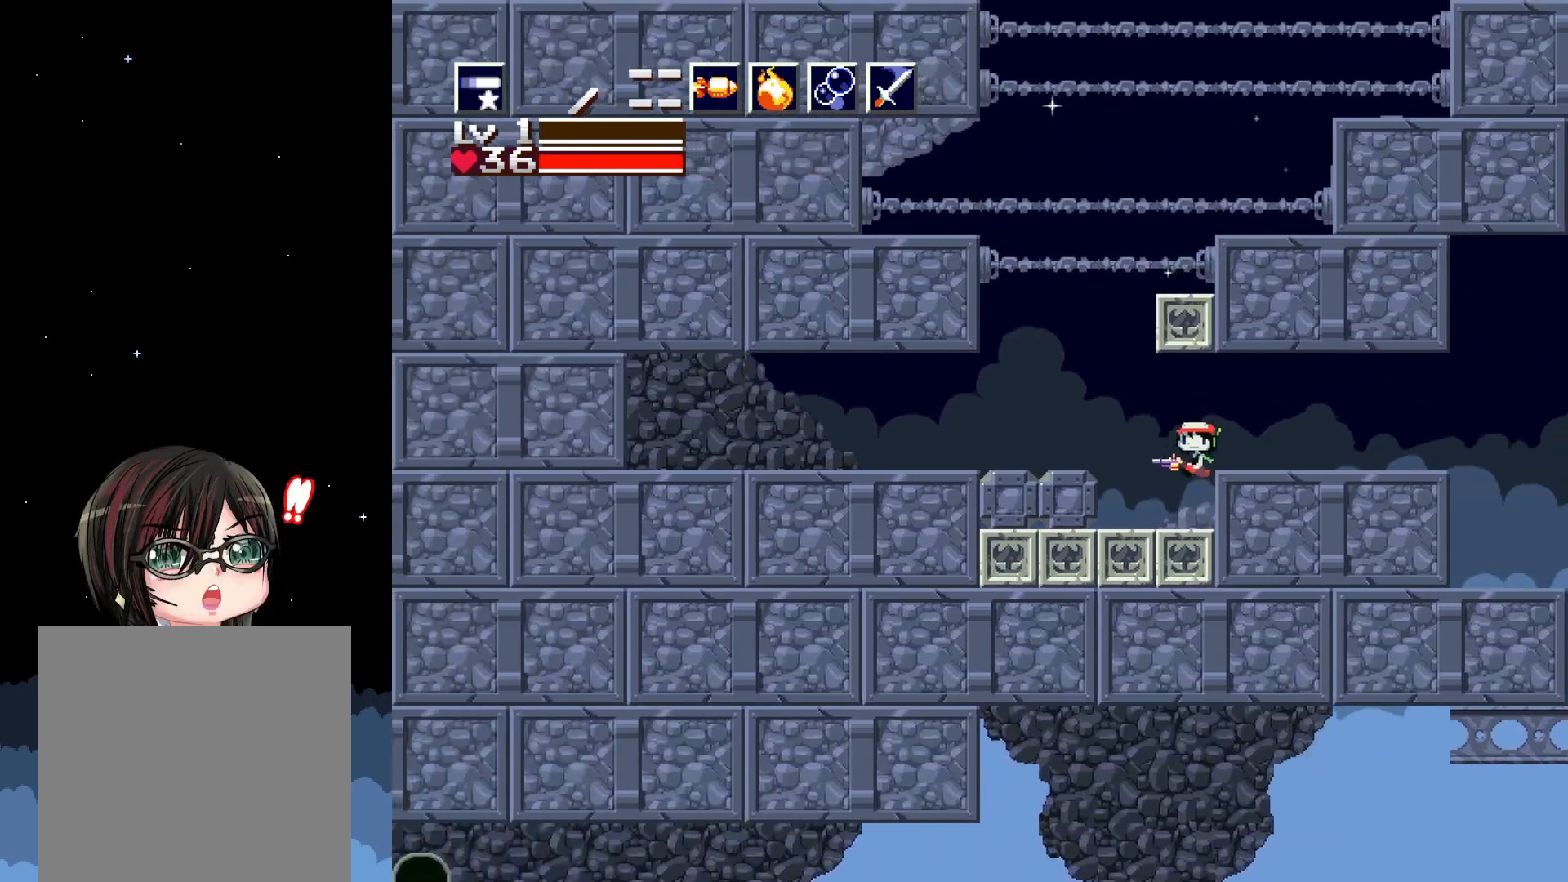
{"buttons": ["DPAD_LEFT"], "events": [[217, "DPAD_LEFT", "up"], [450, "DPAD_LEFT", "down"]]}
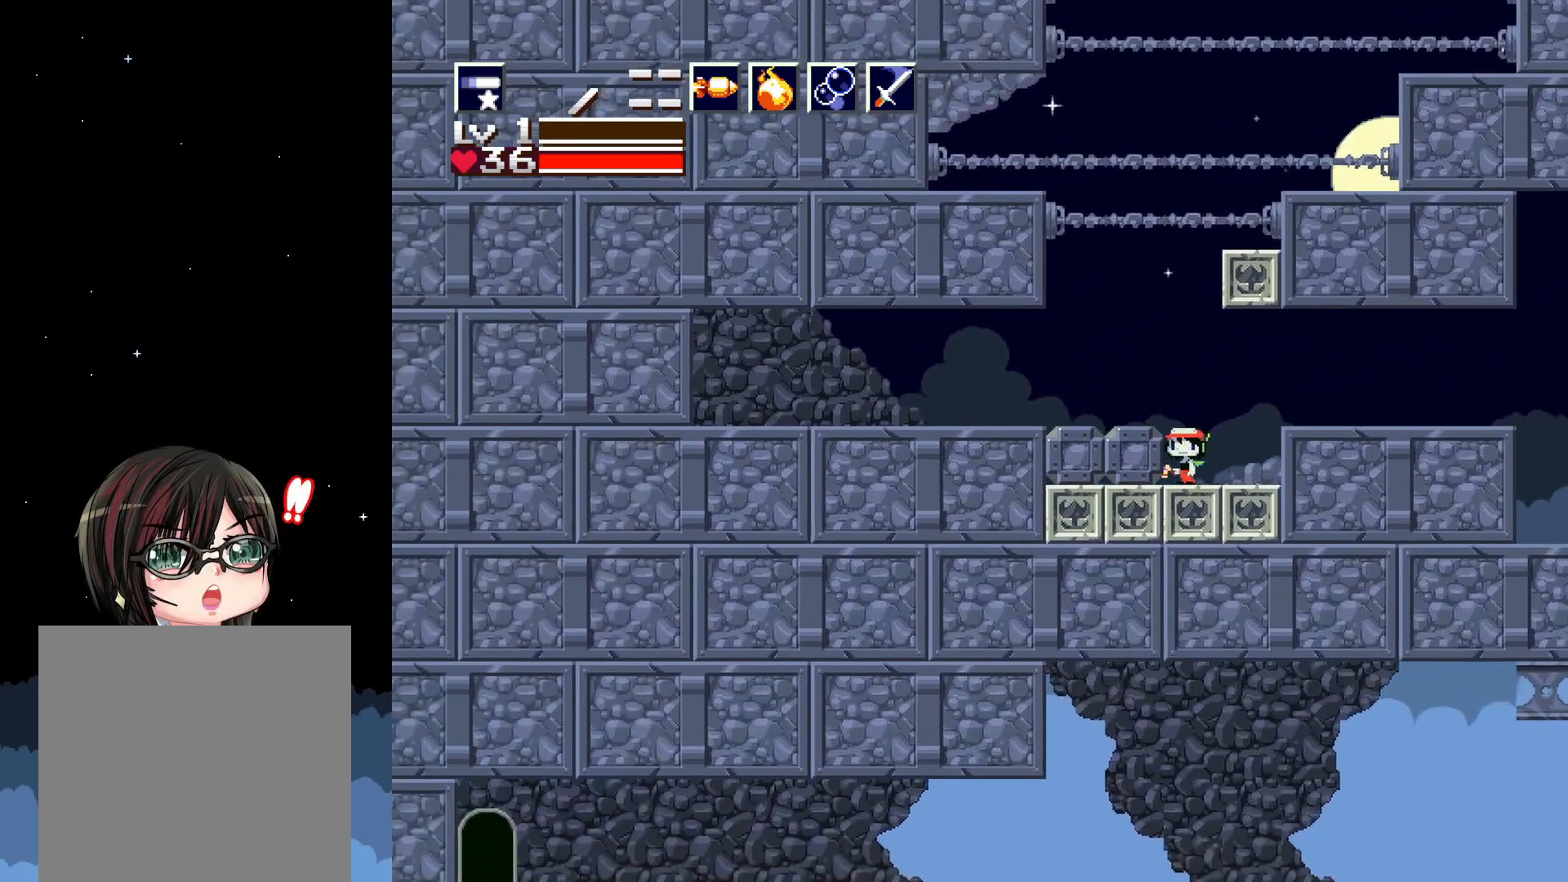
{"buttons": [], "events": [[133, "DPAD_LEFT", "up"], [233, "A", "down"], [433, "A", "up"]]}
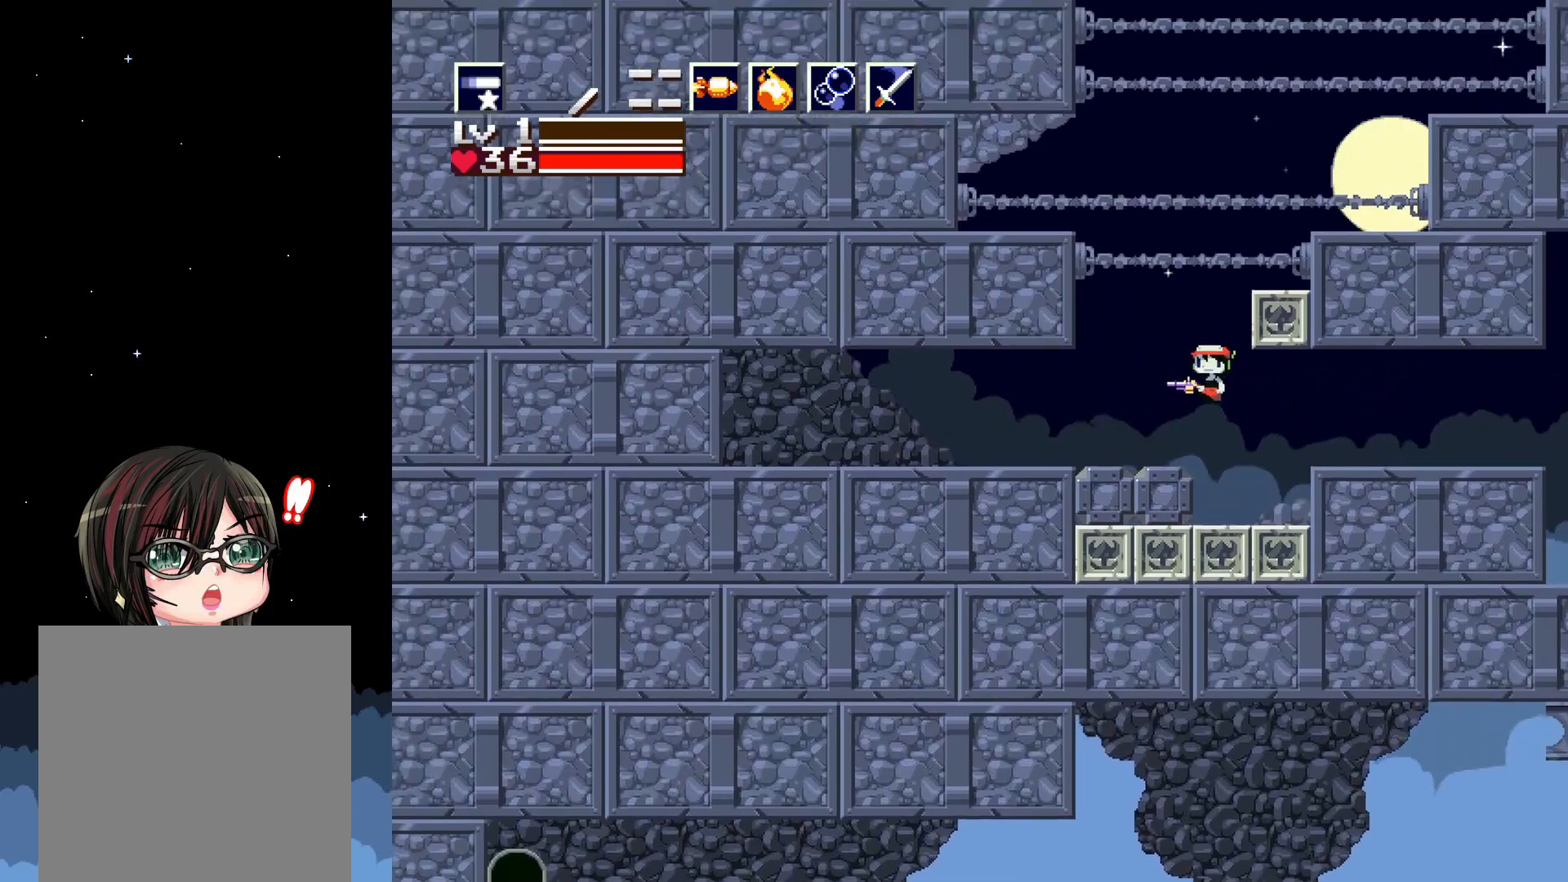
{"buttons": [], "events": [[67, "A", "down"], [267, "DPAD_RIGHT", "down"], [367, "A", "up"], [417, "DPAD_RIGHT", "up"]]}
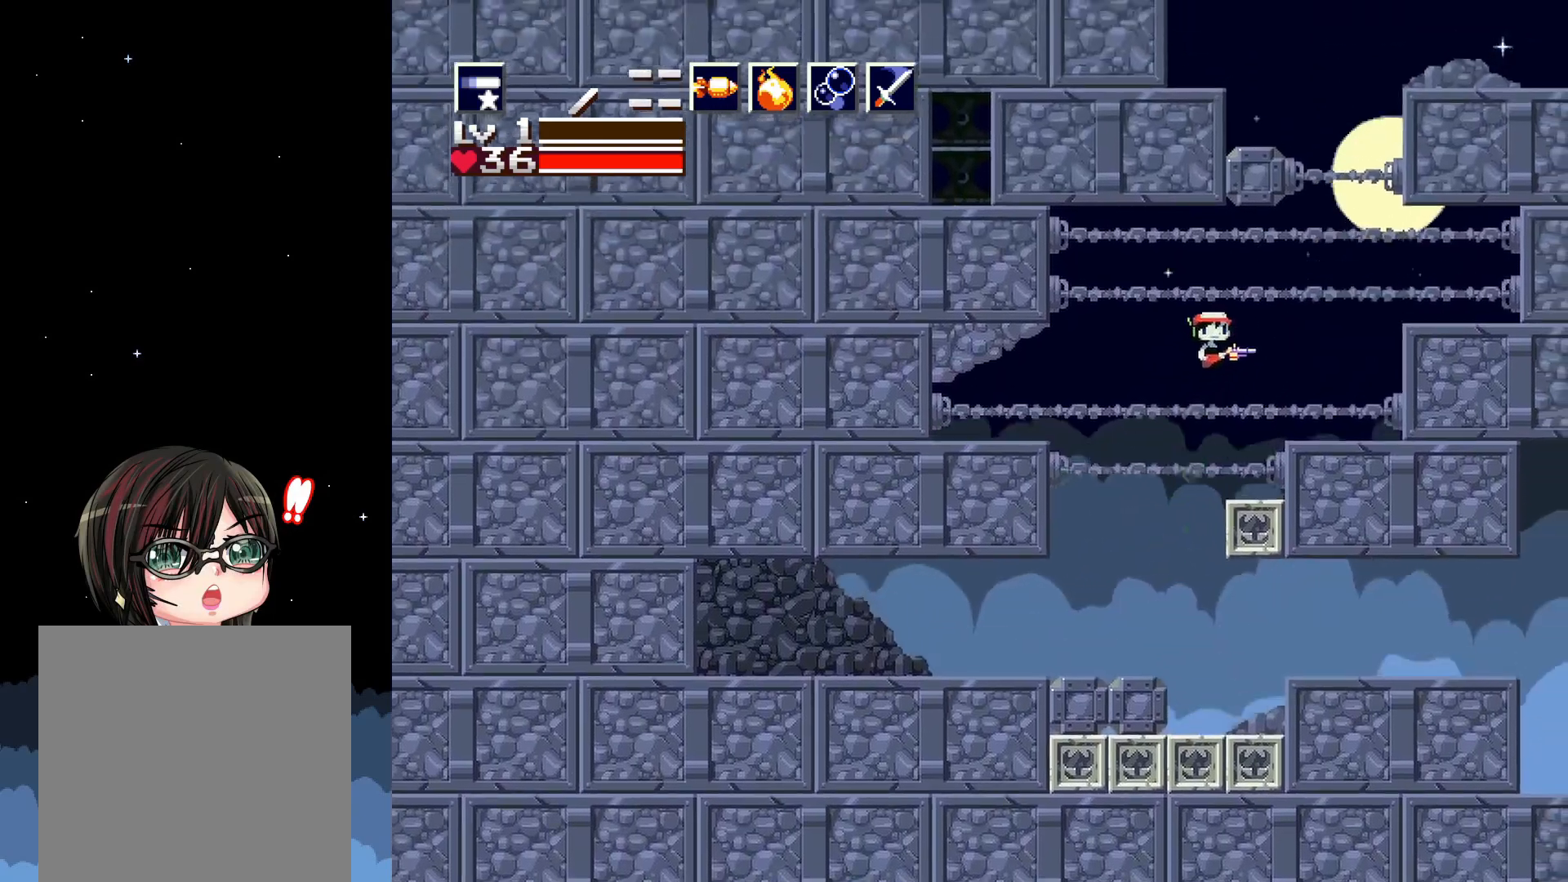
{"buttons": [], "events": []}
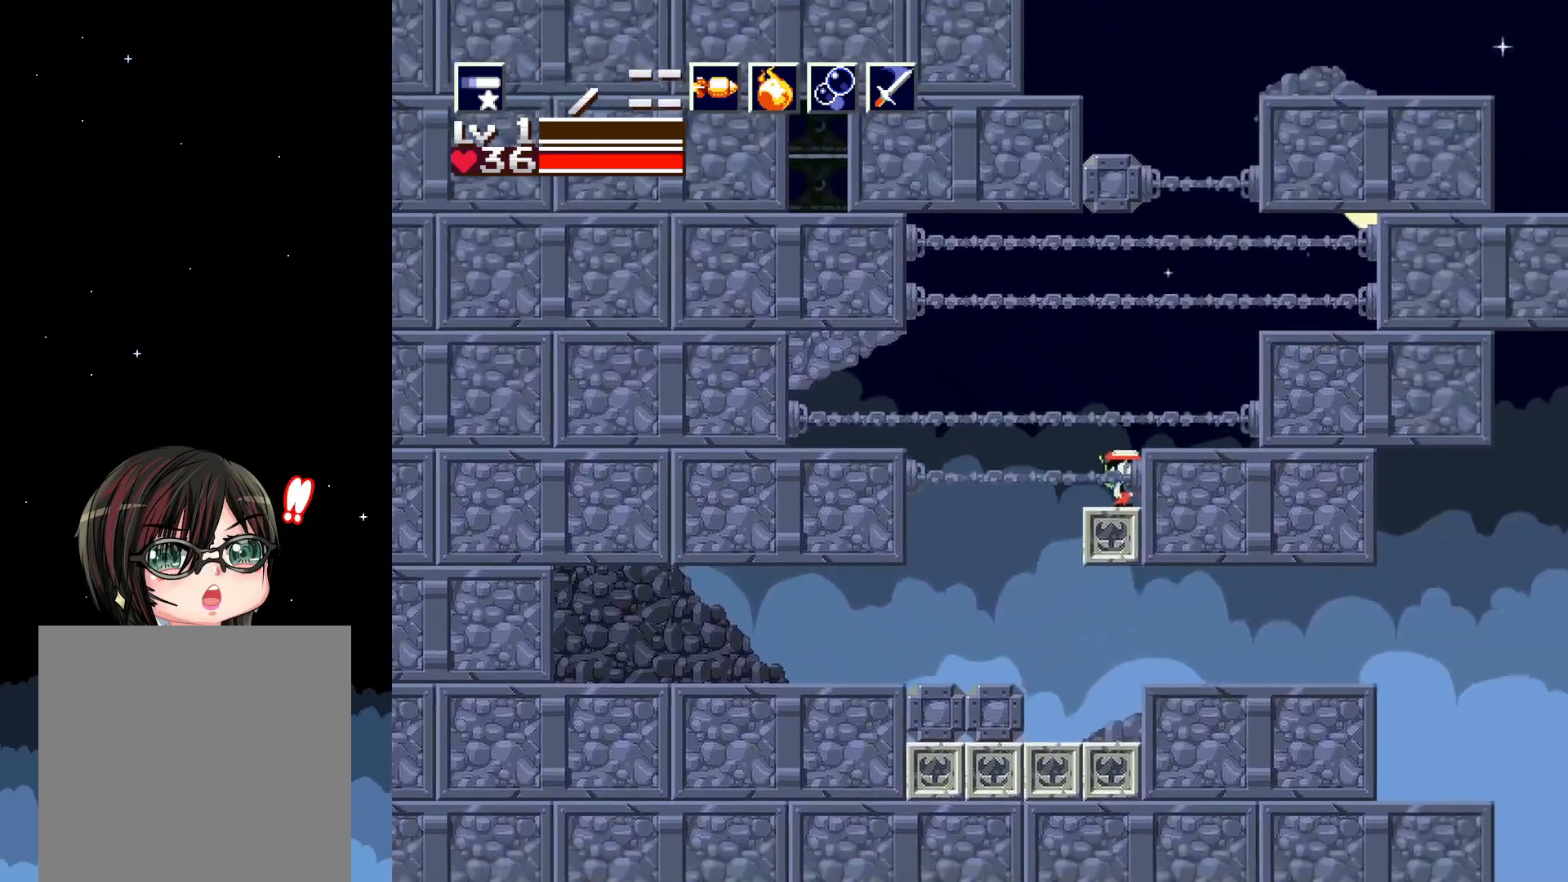
{"buttons": [], "events": [[50, "A", "down"], [100, "DPAD_RIGHT", "down"], [217, "A", "up"], [250, "DPAD_RIGHT", "up"]]}